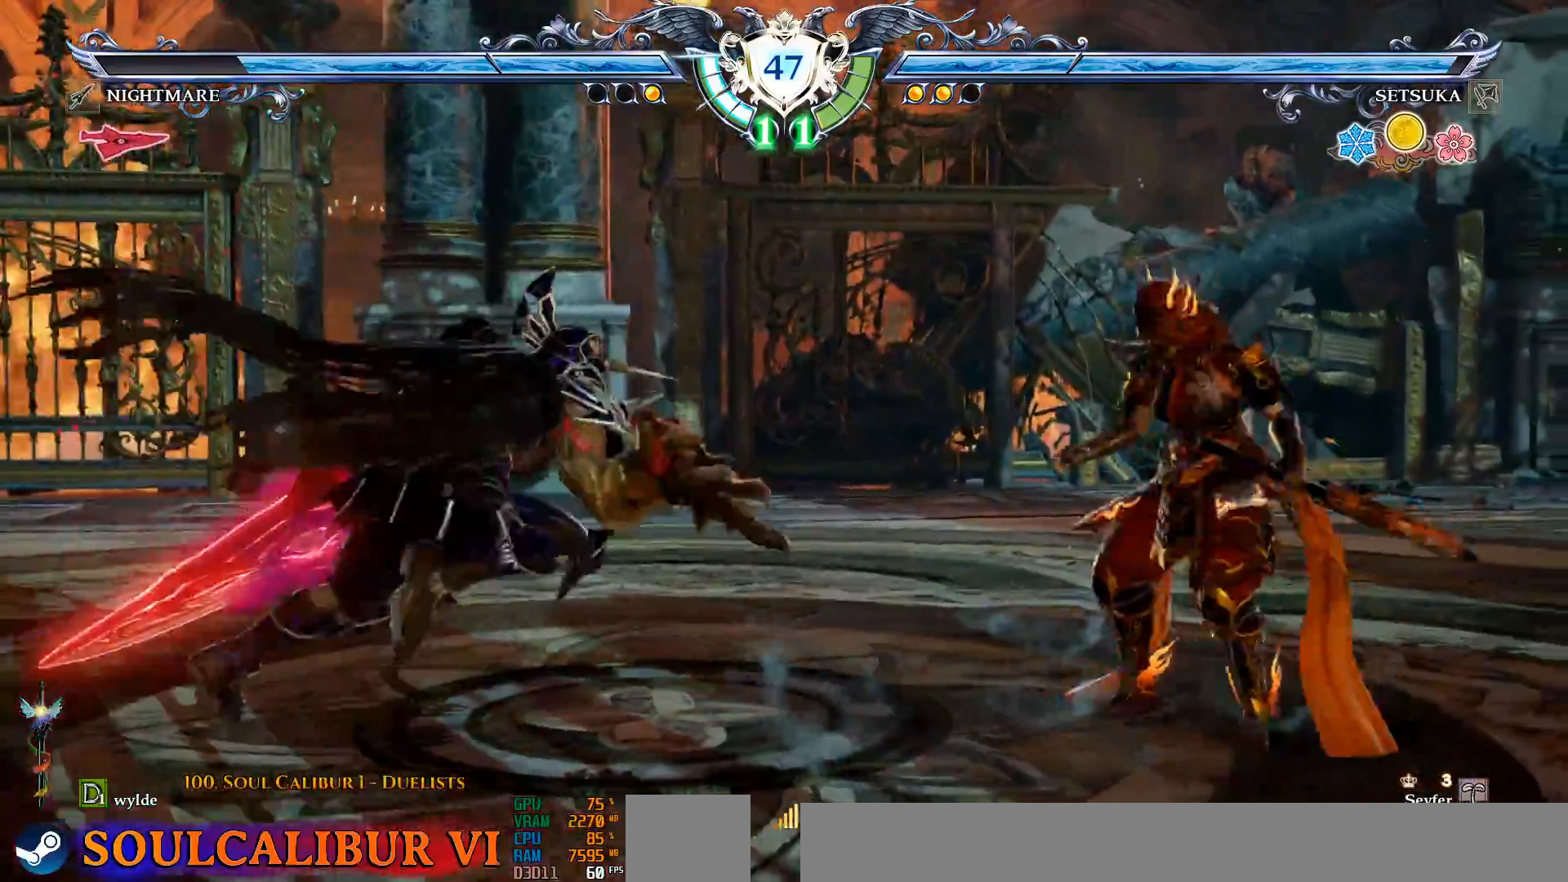
Gameplay with a controller (PlayStation layout); each line is a JSON object with the inputs held at the frame after it (dt_ms = milliseconds from this image to that frame). "events" lists button and stick changes between this image and that frame as [ms after this image, input, new state], when the widget could be followed in between. Not read: DPAD_UP L1 R1 START.
{"dt_ms": 500, "buttons": ["CROSS", "DPAD_DOWN", "DPAD_LEFT"], "left_stick": "center", "right_stick": "center", "events": [[417, "DPAD_DOWN", "down"], [433, "DPAD_LEFT", "down"]]}
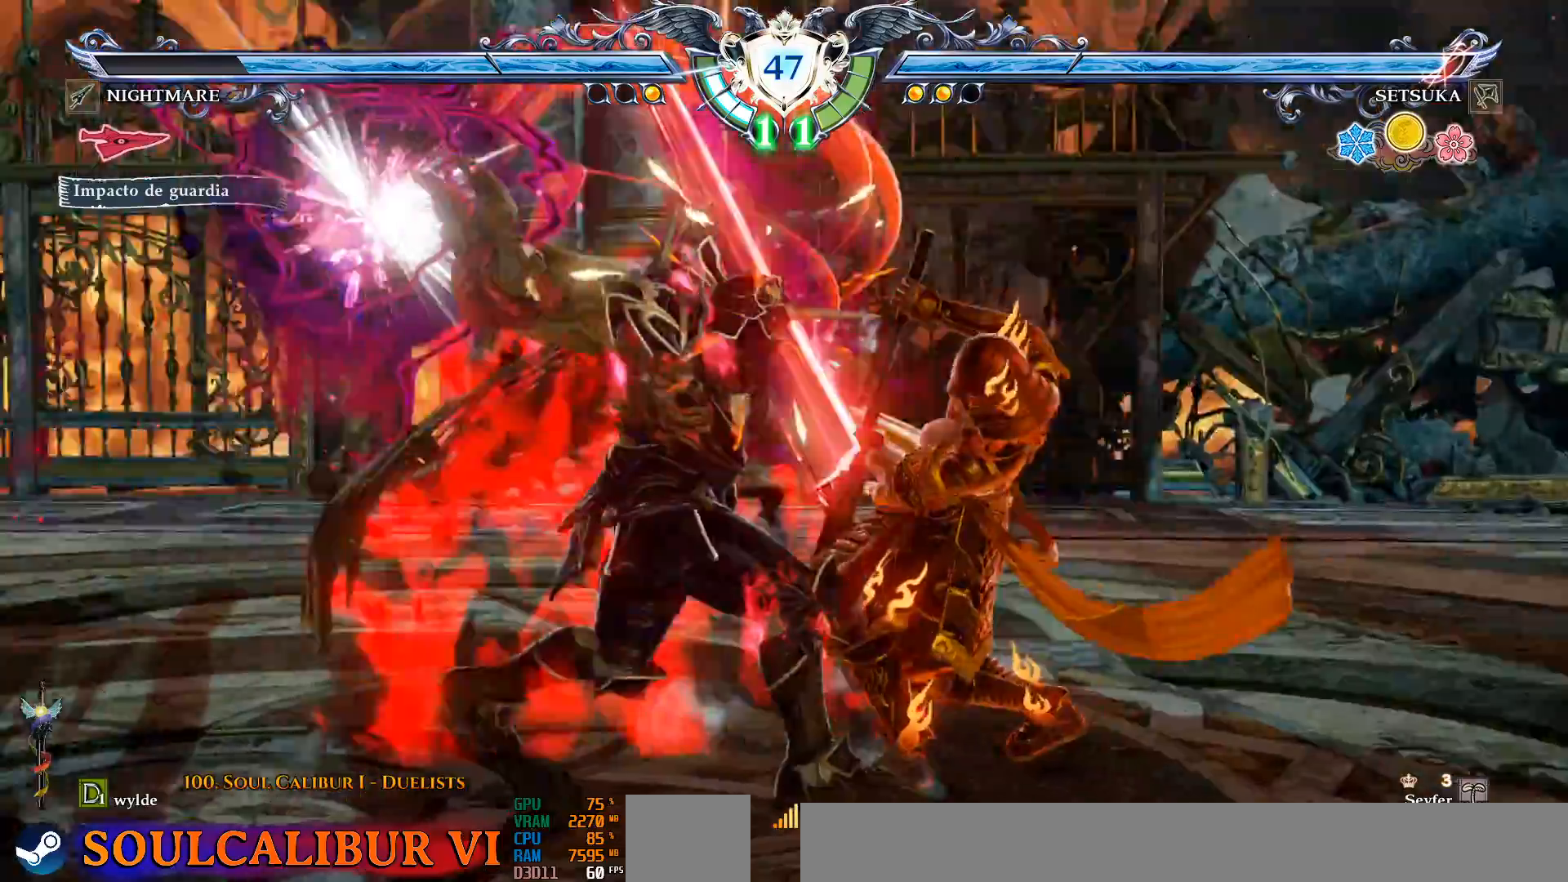
{"dt_ms": 500, "buttons": [], "left_stick": "center", "right_stick": "center", "events": [[167, "CROSS", "up"], [183, "SQUARE", "down"], [217, "SQUARE", "up"], [217, "TRIANGLE", "down"], [267, "TRIANGLE", "up"], [400, "DPAD_DOWN", "up"], [400, "DPAD_LEFT", "up"]]}
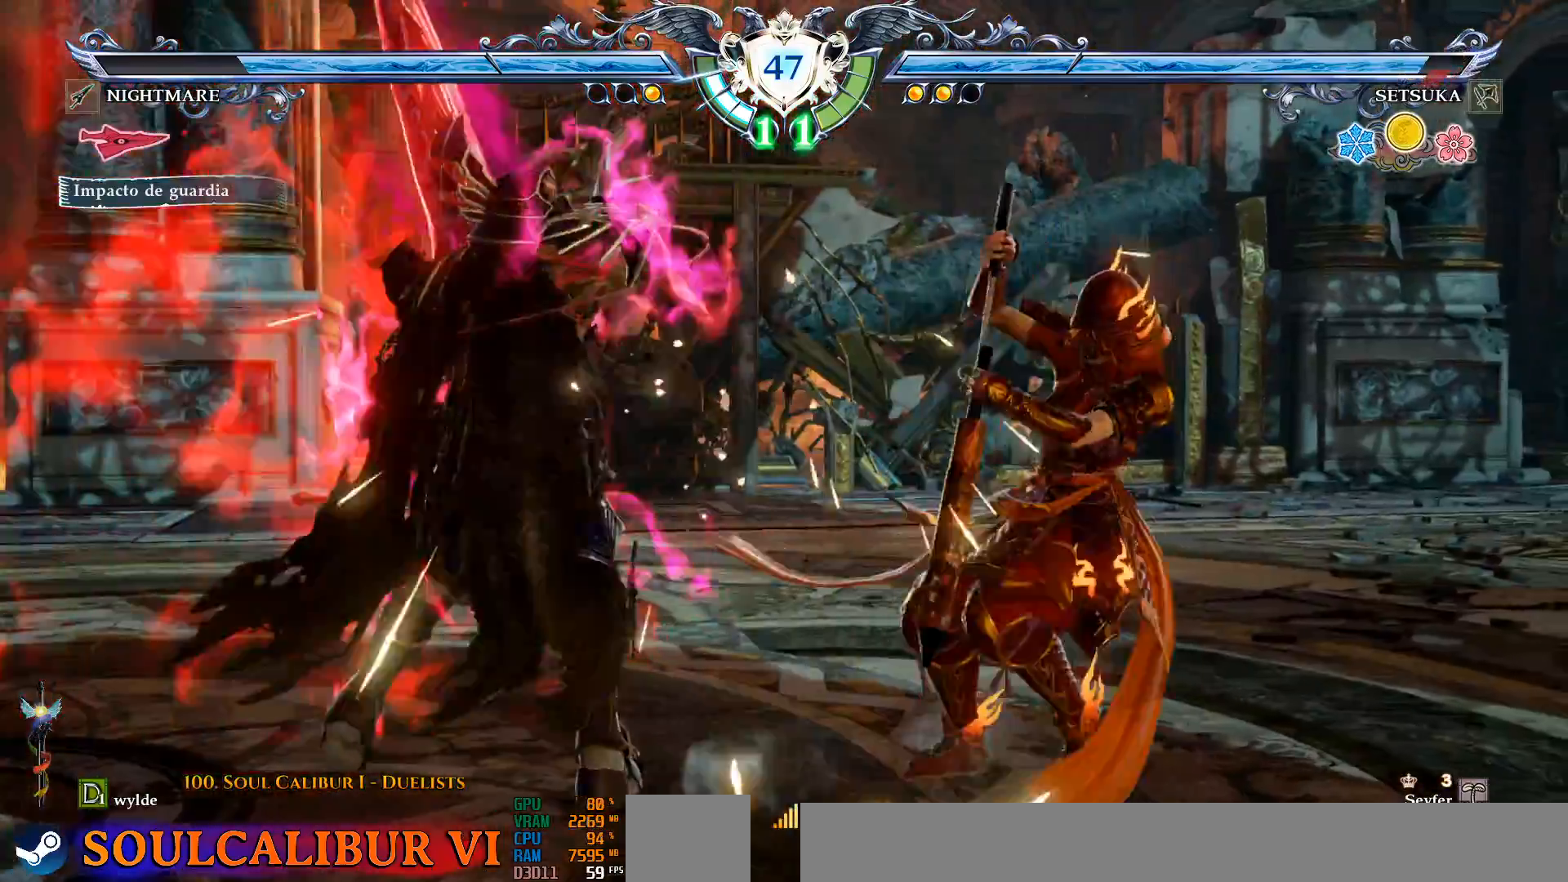
{"dt_ms": 500, "buttons": ["CROSS"], "left_stick": "center", "right_stick": "center", "events": [[50, "CROSS", "down"]]}
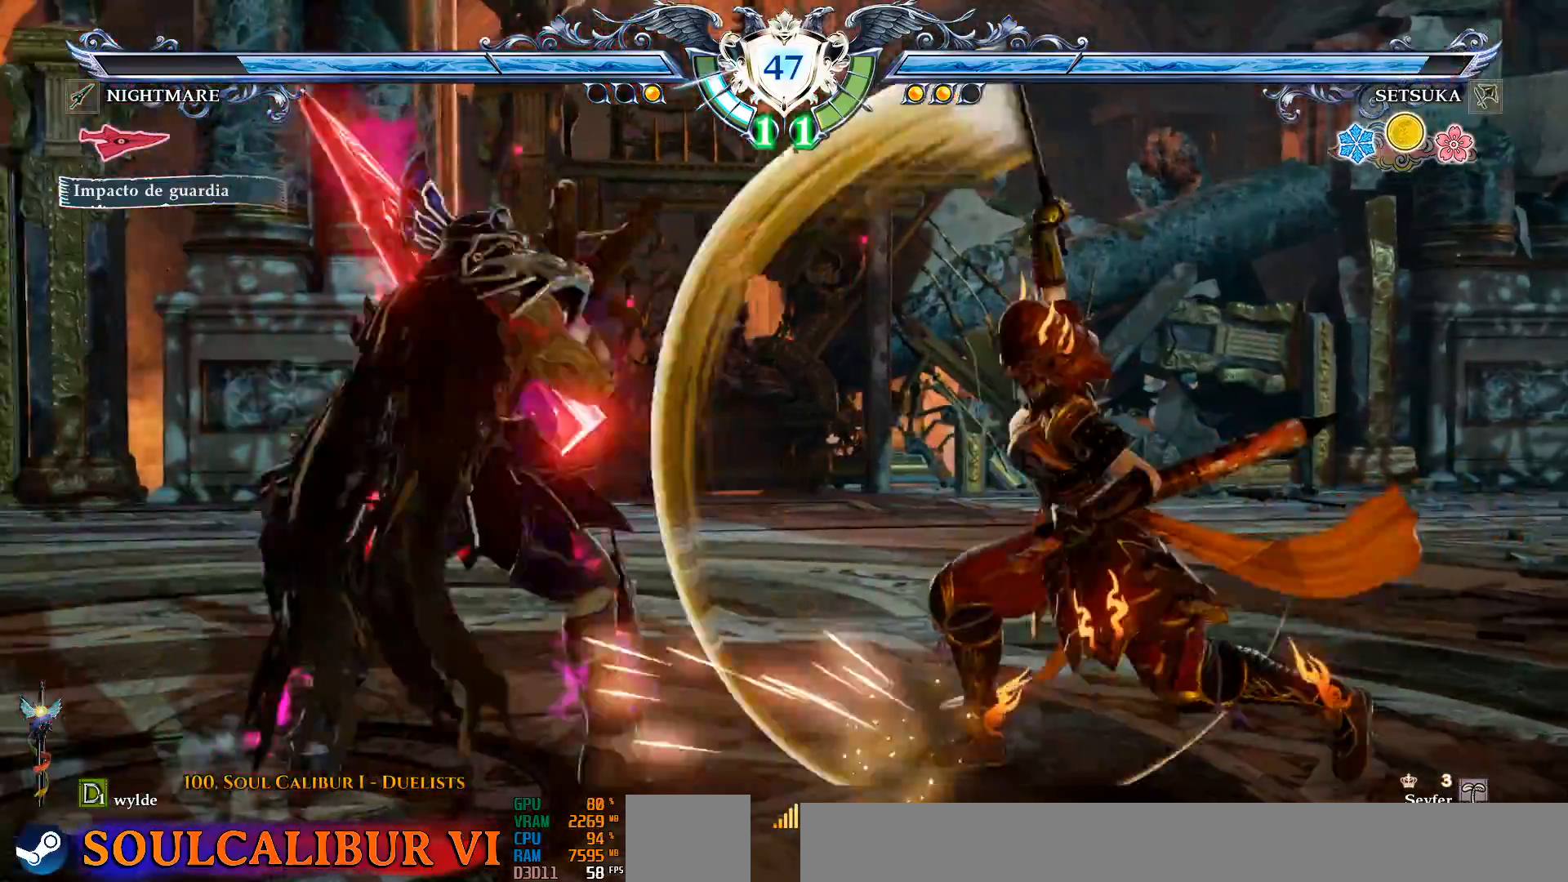
{"dt_ms": 500, "buttons": ["CROSS"], "left_stick": "center", "right_stick": "center", "events": [[267, "CROSS", "up"], [383, "CROSS", "down"]]}
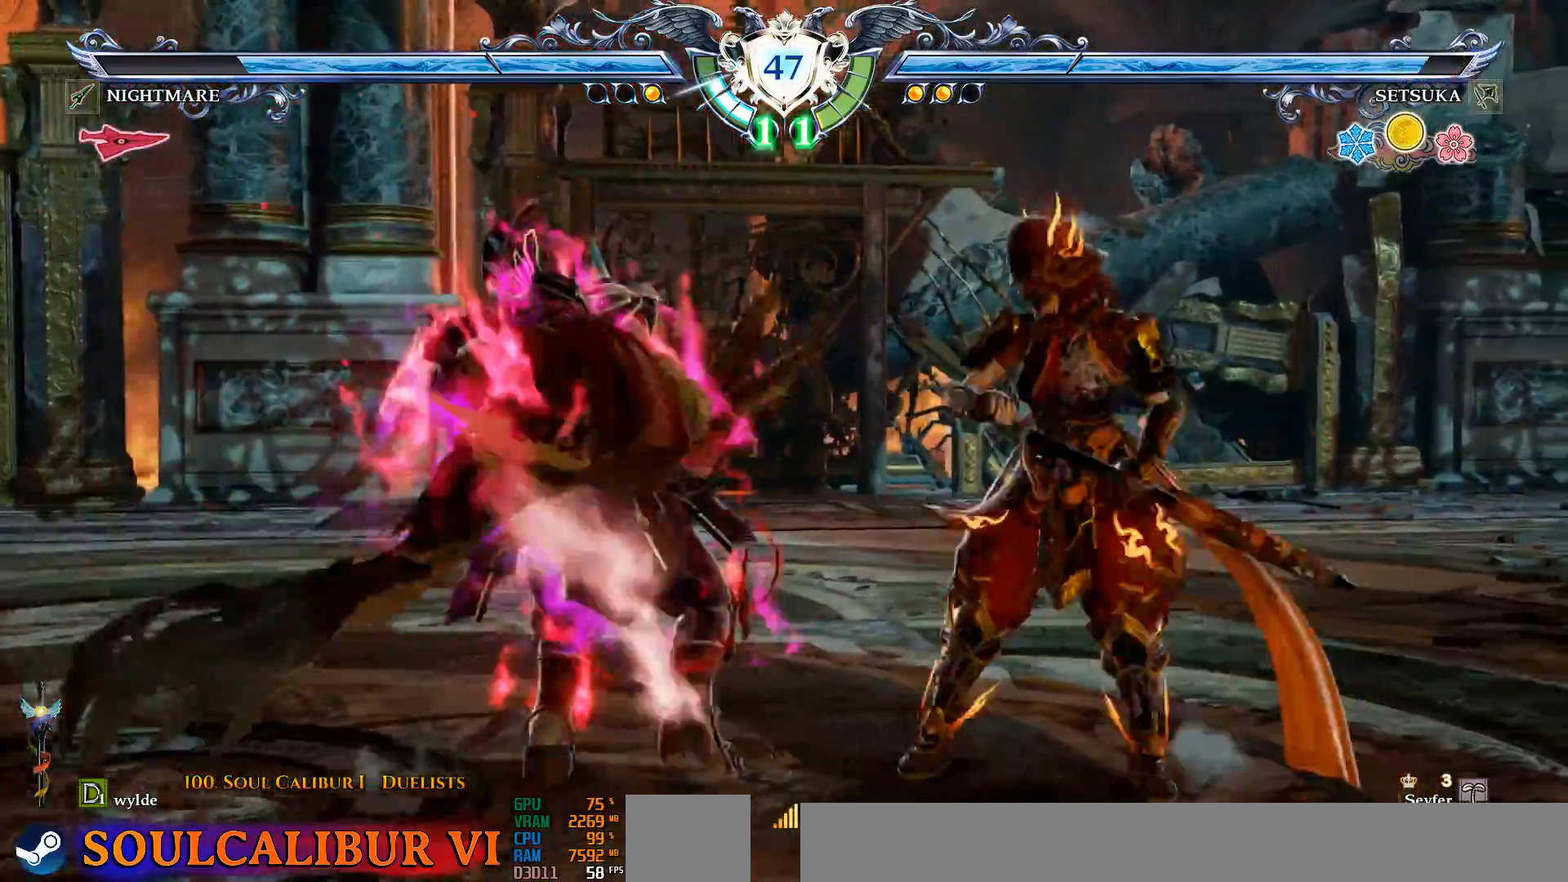
{"dt_ms": 500, "buttons": ["CROSS"], "left_stick": "center", "right_stick": "center", "events": []}
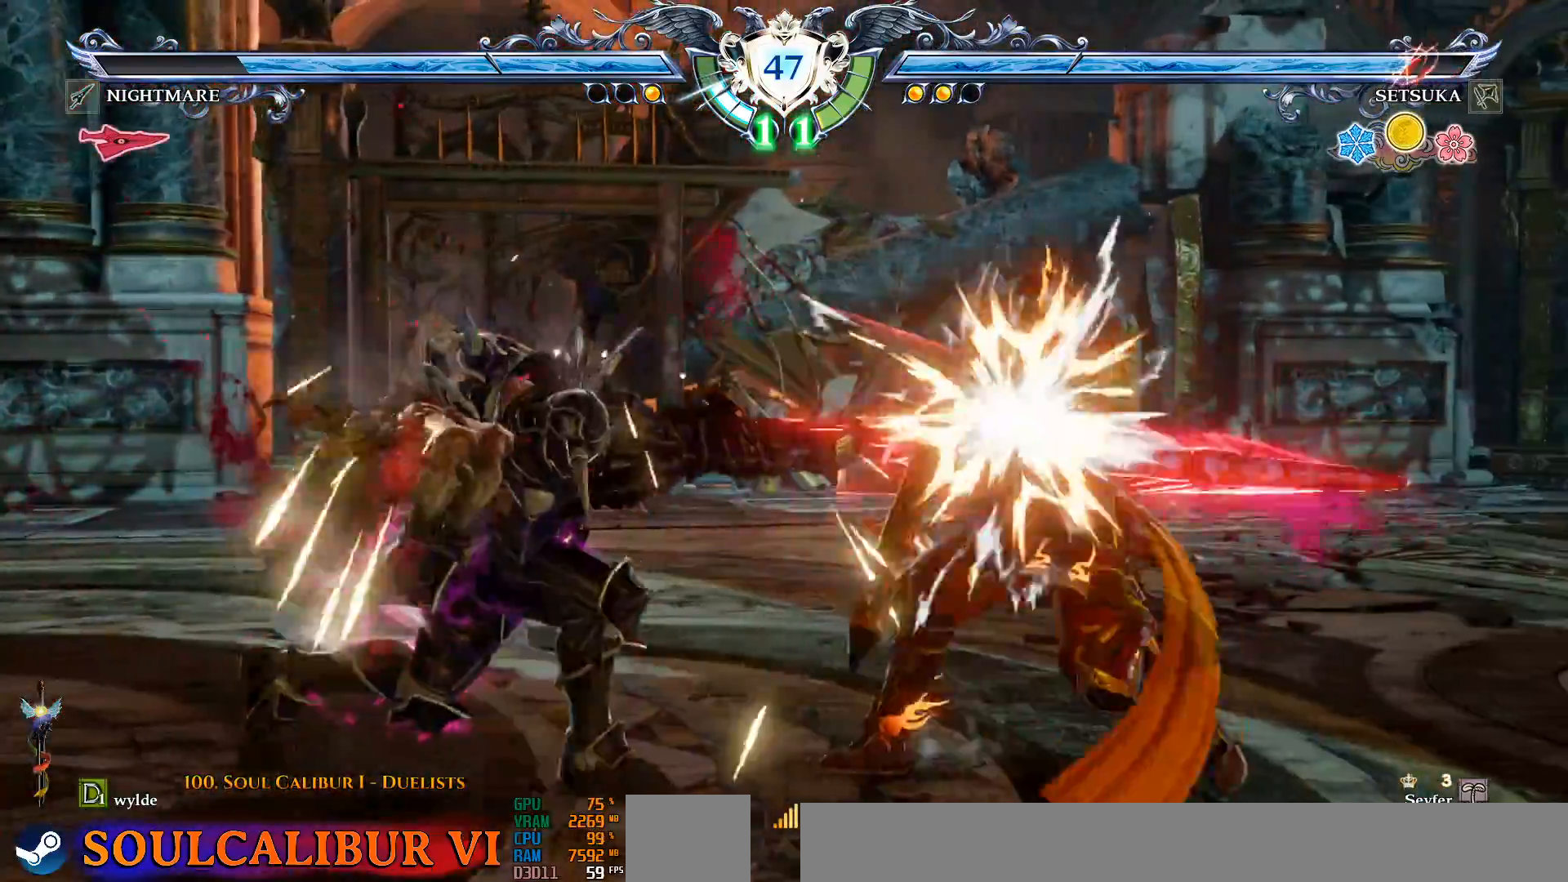
{"dt_ms": 500, "buttons": ["CROSS"], "left_stick": "center", "right_stick": "center", "events": []}
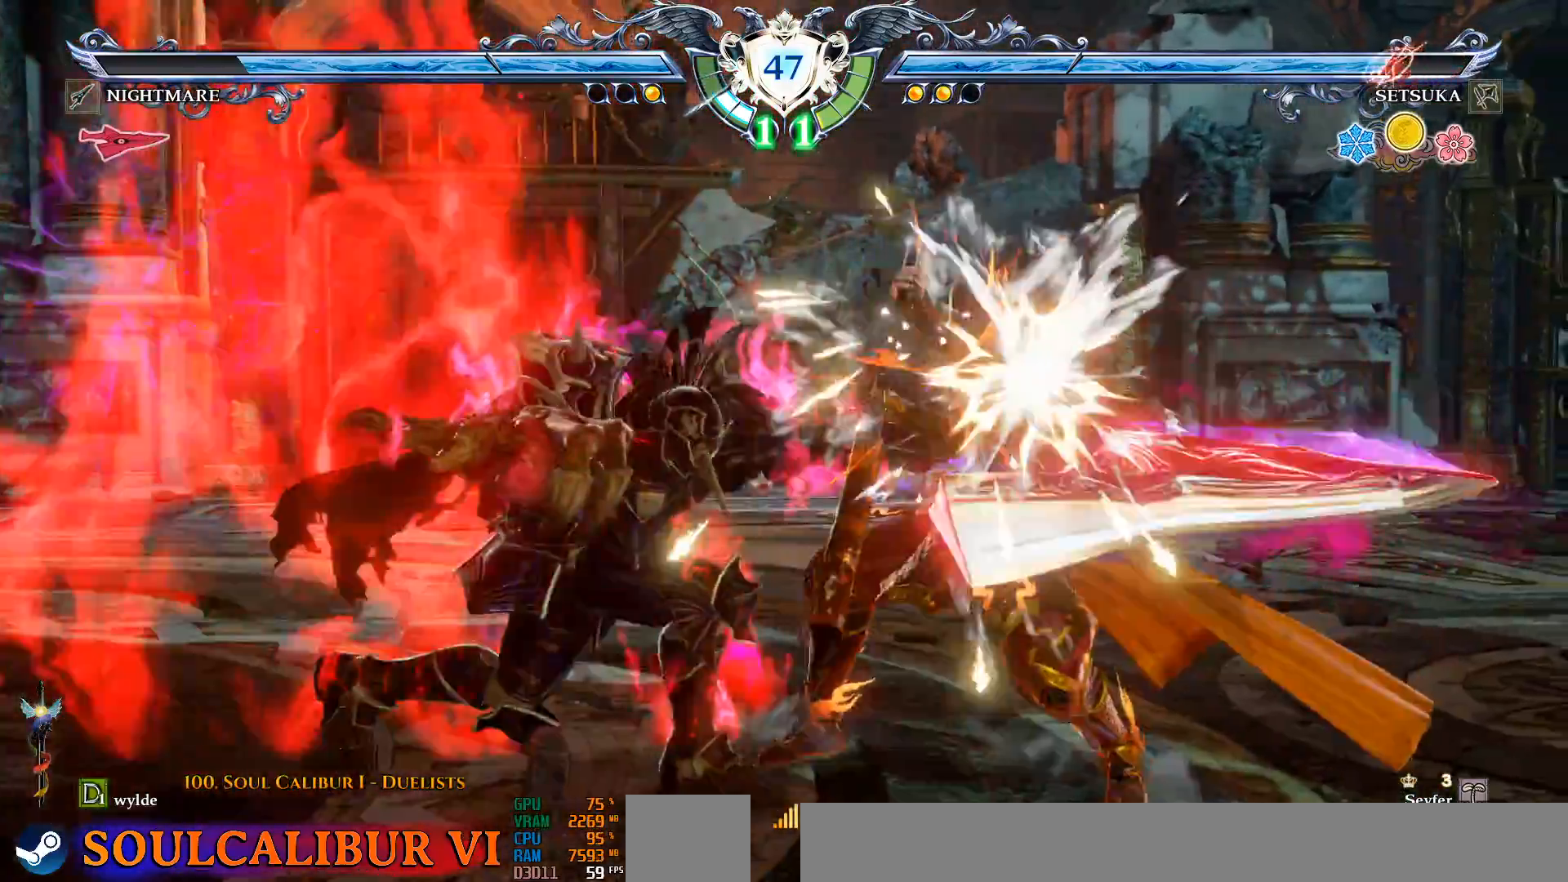
{"dt_ms": 500, "buttons": [], "left_stick": "center", "right_stick": "center", "events": [[400, "CROSS", "up"]]}
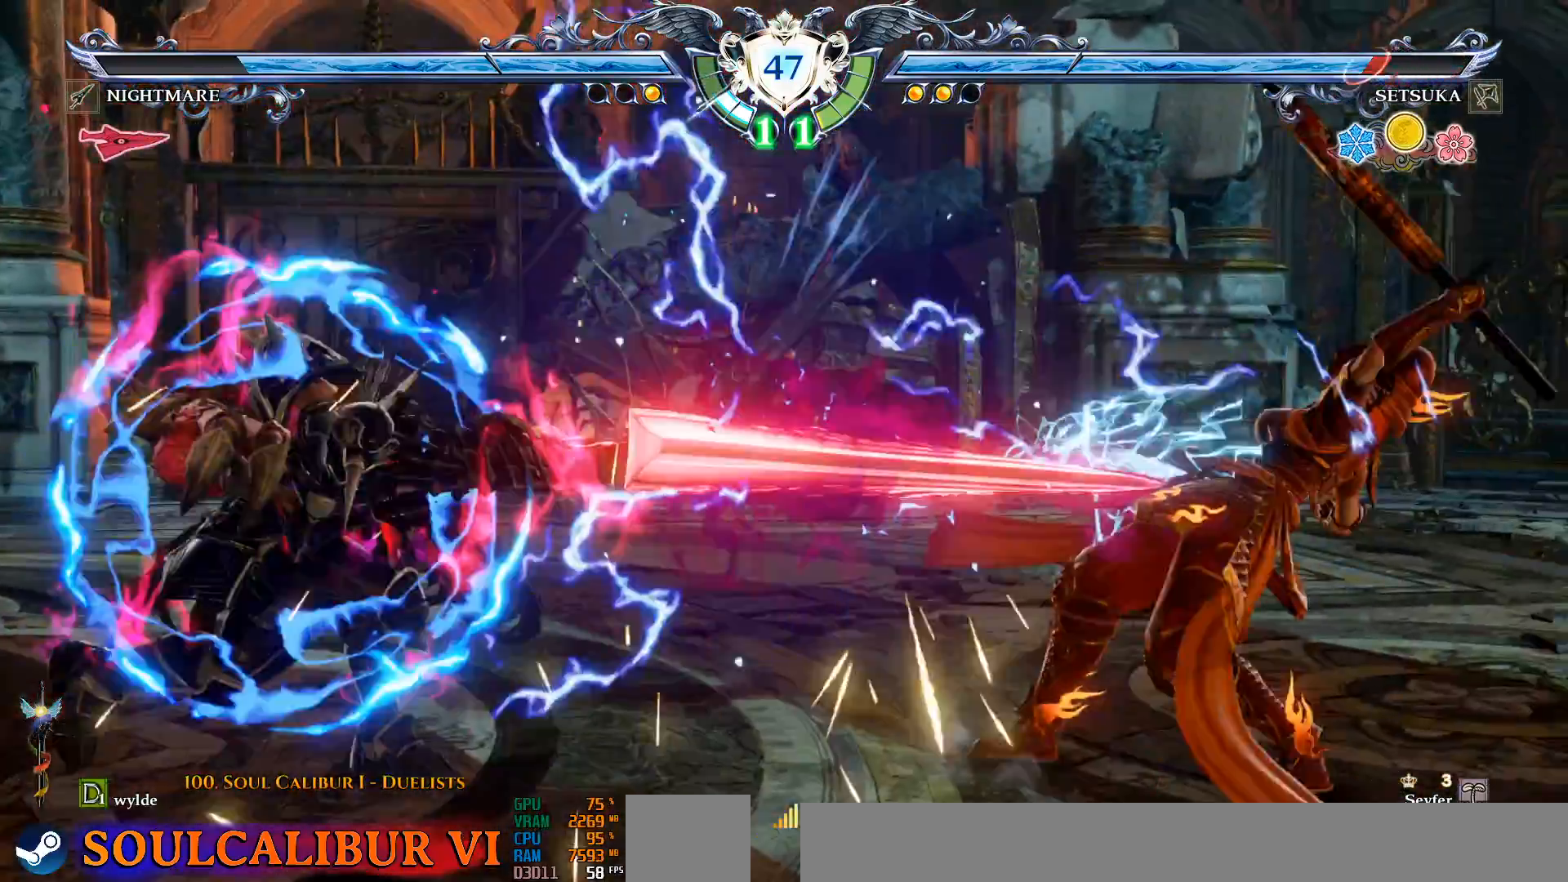
{"dt_ms": 500, "buttons": [], "left_stick": "center", "right_stick": "center", "events": [[317, "DPAD_RIGHT", "down"], [333, "R2", "down"], [483, "DPAD_RIGHT", "up"], [500, "R2", "up"]]}
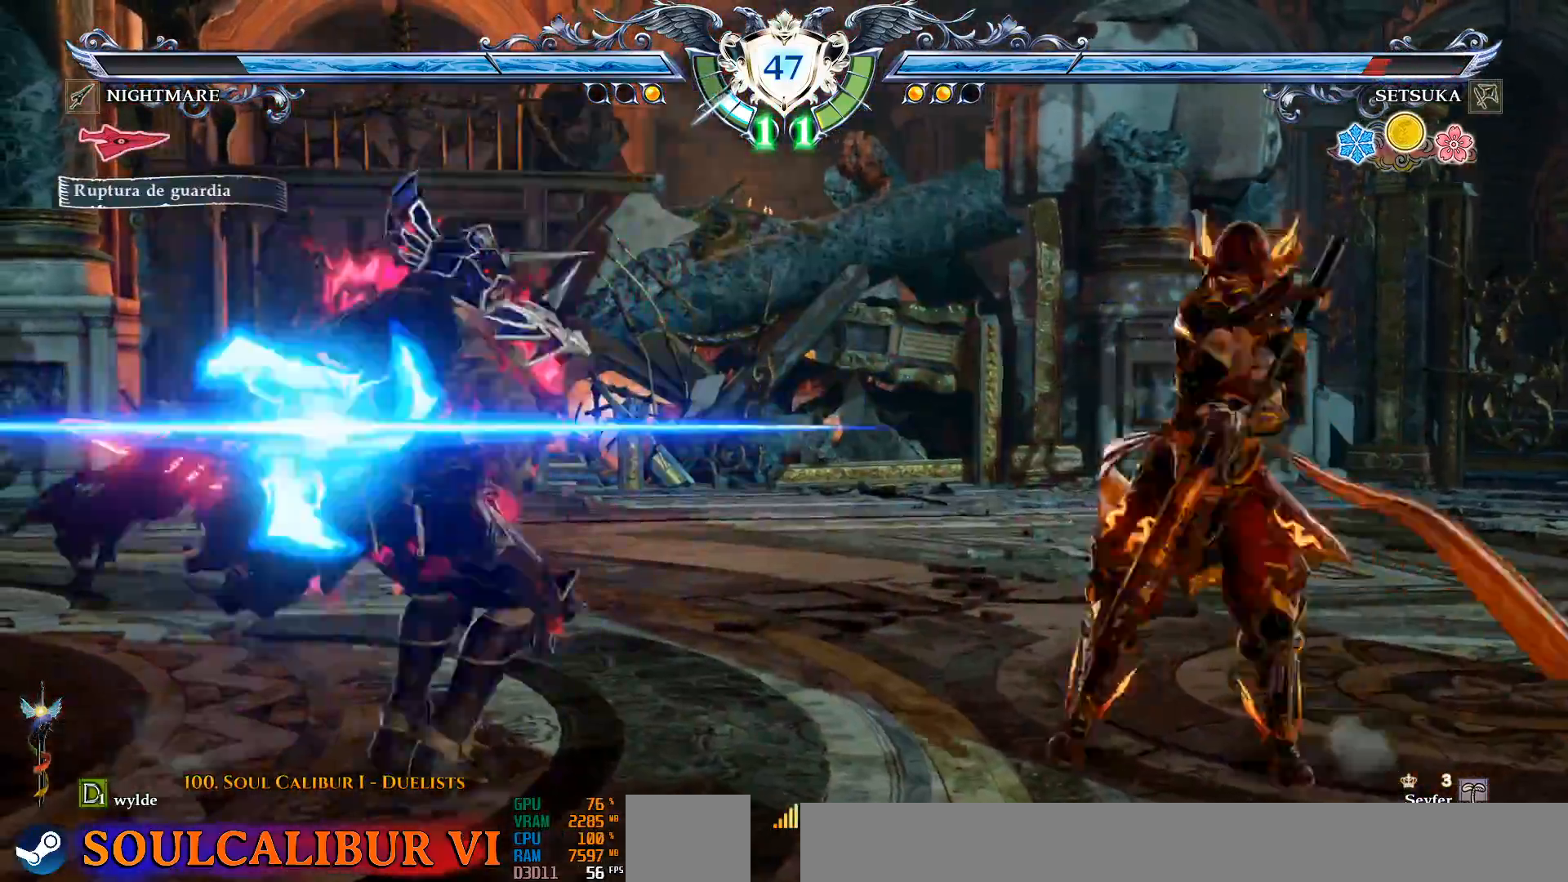
{"dt_ms": 500, "buttons": [], "left_stick": "center", "right_stick": "center"}
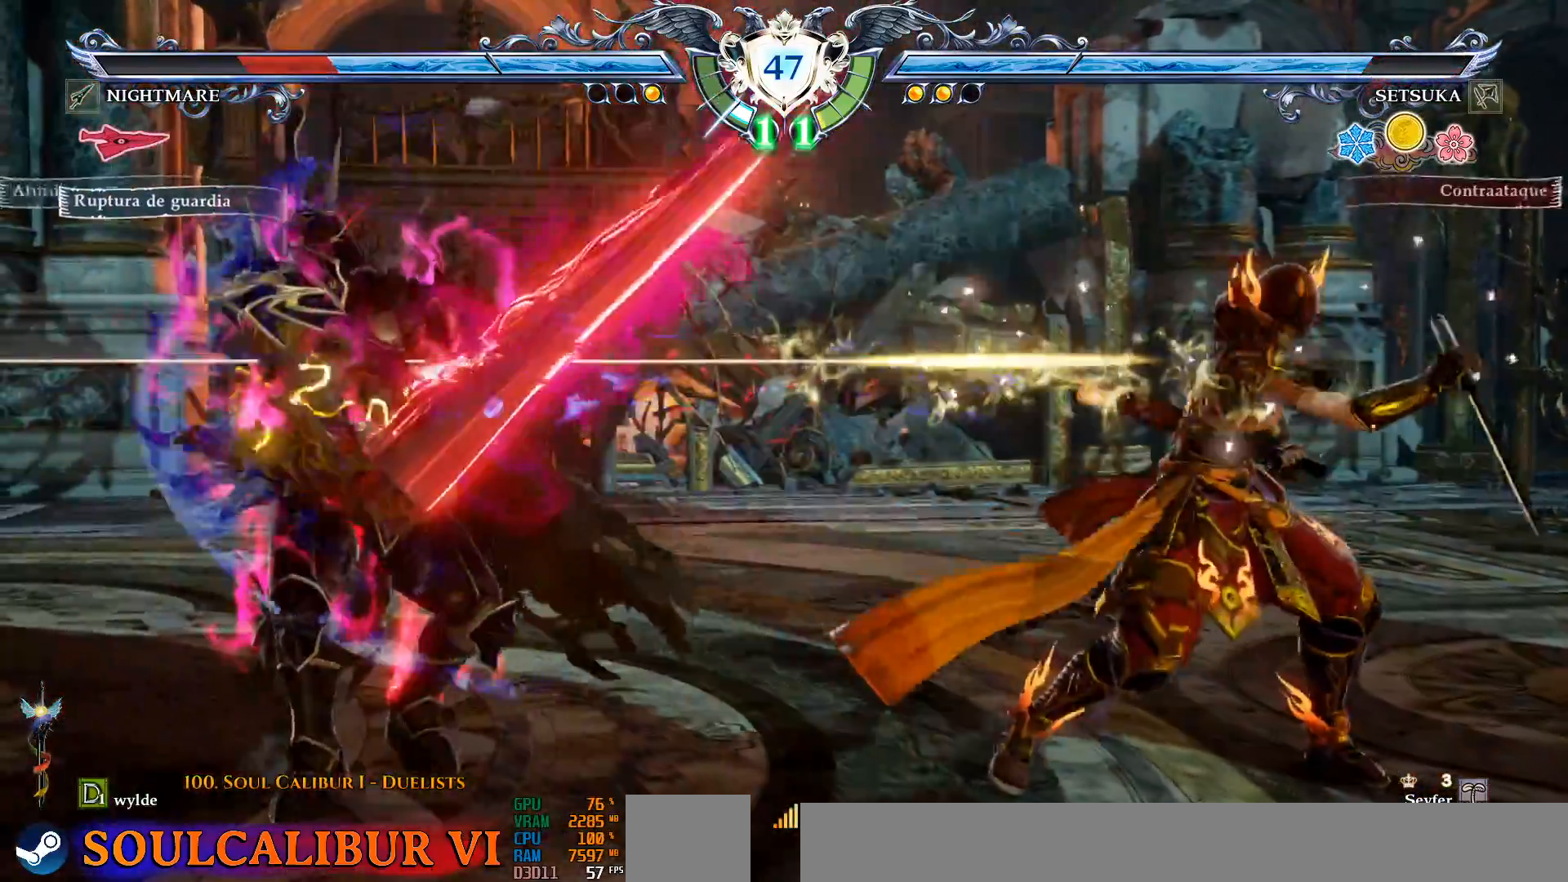
{"dt_ms": 500, "buttons": [], "left_stick": "center", "right_stick": "center", "events": [[117, "DPAD_LEFT", "down"], [200, "DPAD_LEFT", "up"], [267, "DPAD_LEFT", "down"], [450, "DPAD_LEFT", "up"]]}
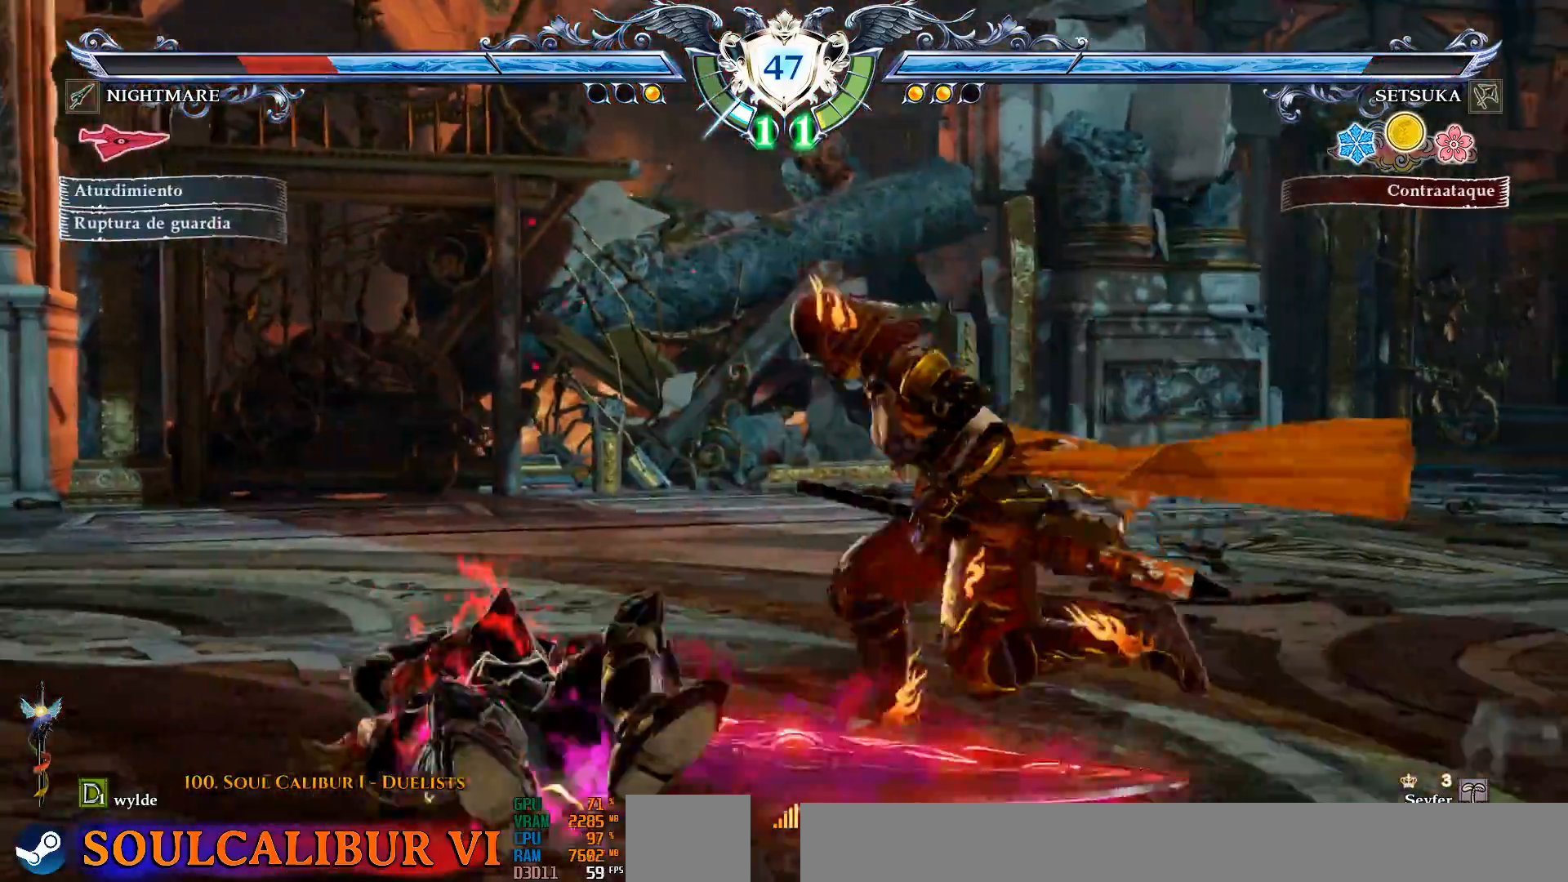
{"dt_ms": 500, "buttons": [], "left_stick": "center", "right_stick": "center", "events": [[17, "DPAD_DOWN", "down"], [17, "DPAD_RIGHT", "down"], [33, "TRIANGLE", "down"], [83, "TRIANGLE", "up"], [150, "DPAD_DOWN", "up"], [167, "DPAD_RIGHT", "up"], [333, "CROSS", "down"], [417, "CROSS", "up"]]}
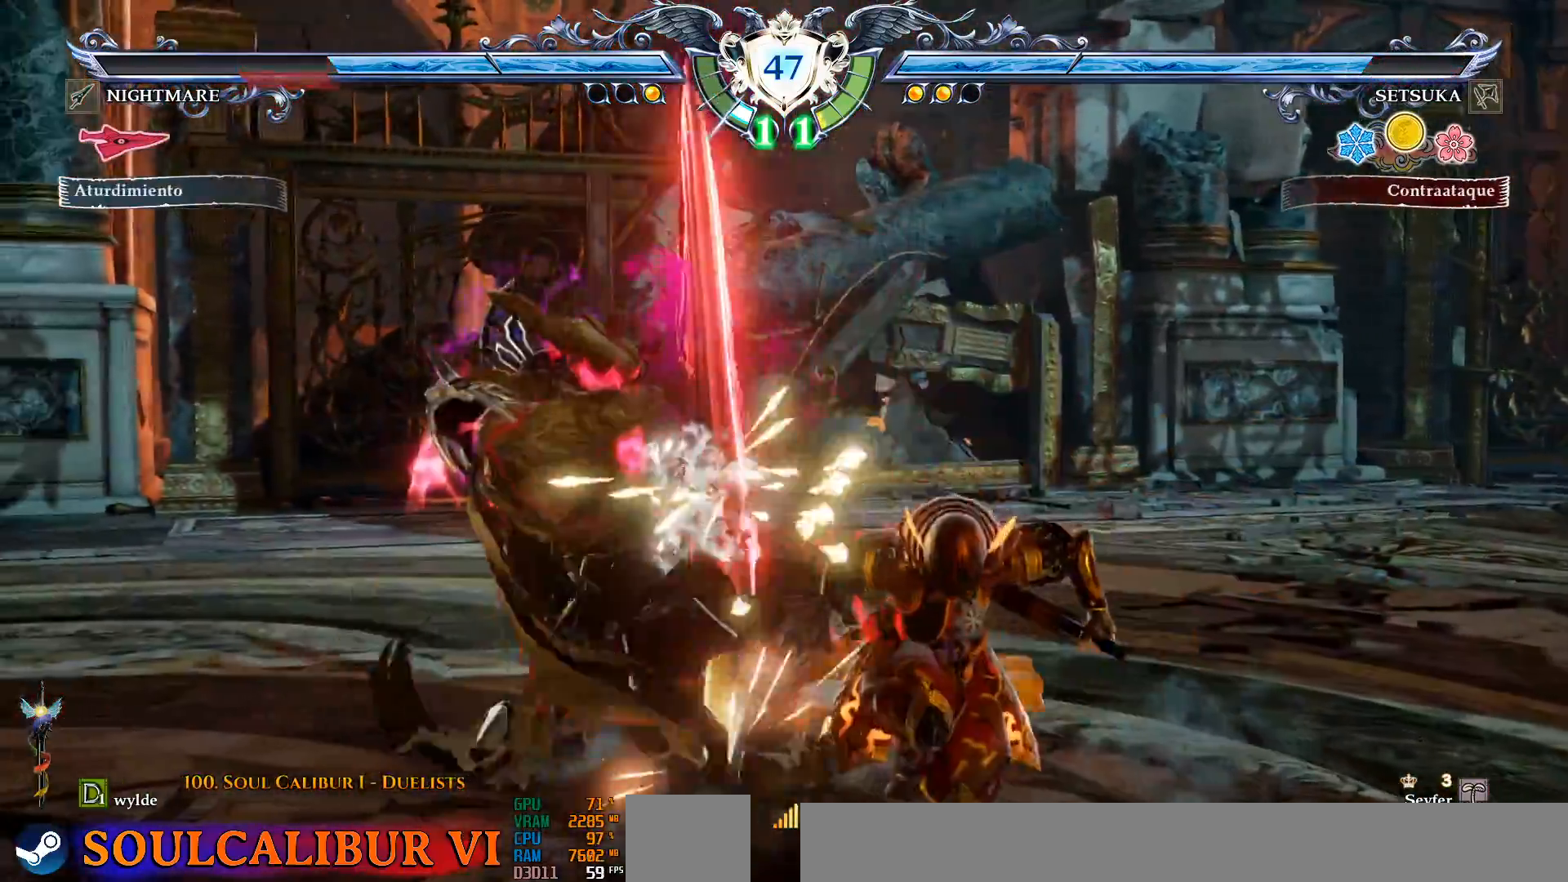
{"dt_ms": 500, "buttons": [], "left_stick": "center", "right_stick": "center", "events": [[233, "DPAD_RIGHT", "down"], [283, "DPAD_RIGHT", "up"], [350, "DPAD_RIGHT", "down"], [367, "R2", "down"], [467, "DPAD_RIGHT", "up"], [467, "R2", "up"]]}
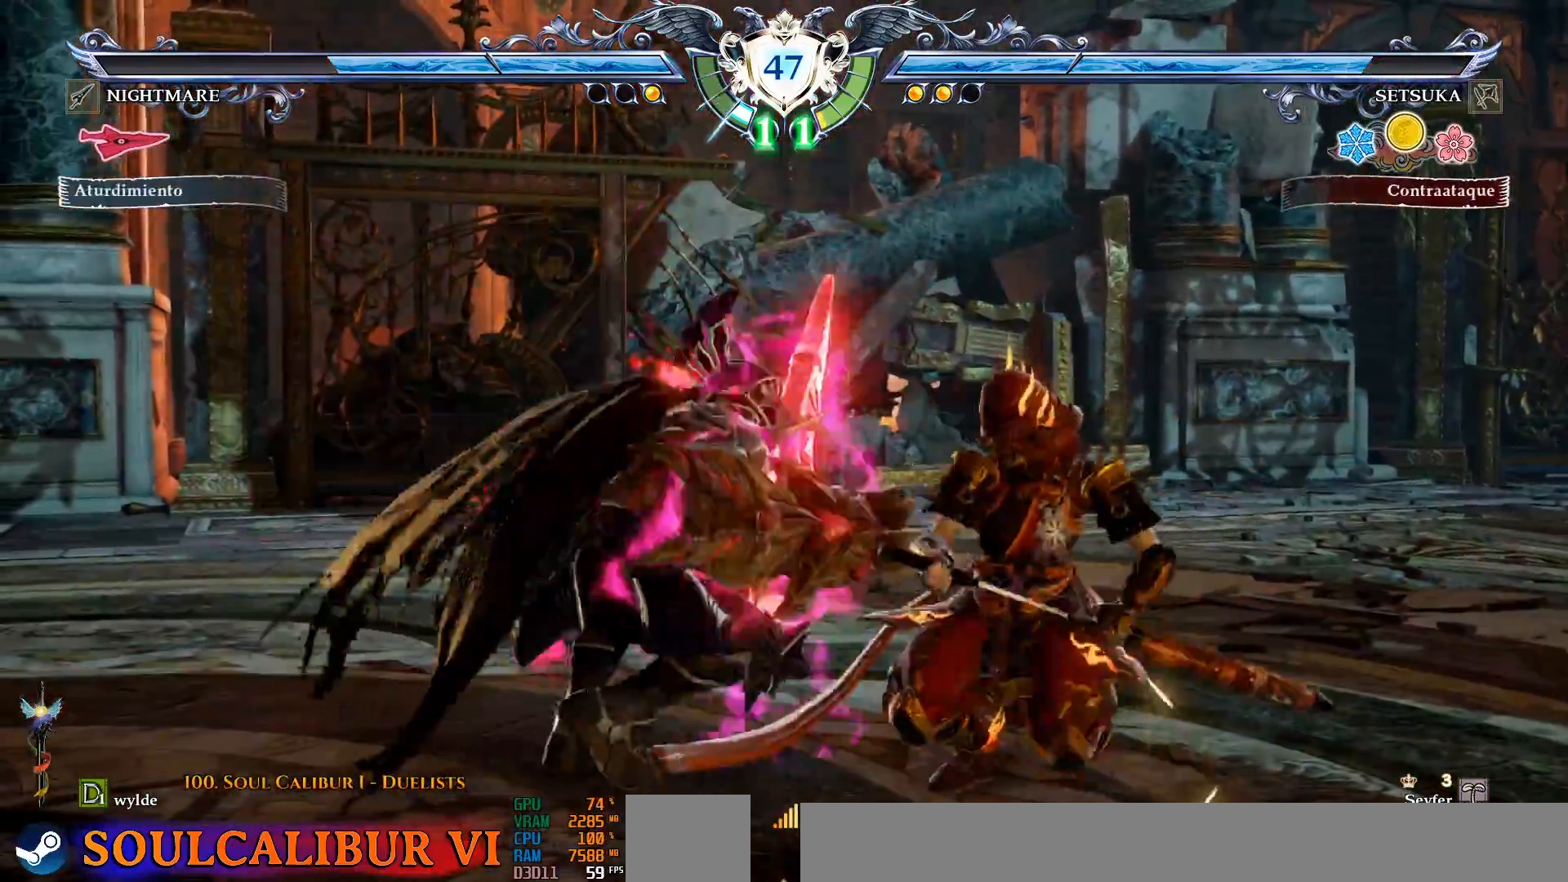
{"dt_ms": 500, "buttons": ["CROSS"], "left_stick": "center", "right_stick": "center", "events": [[50, "CROSS", "down"], [133, "CROSS", "up"], [450, "CROSS", "down"]]}
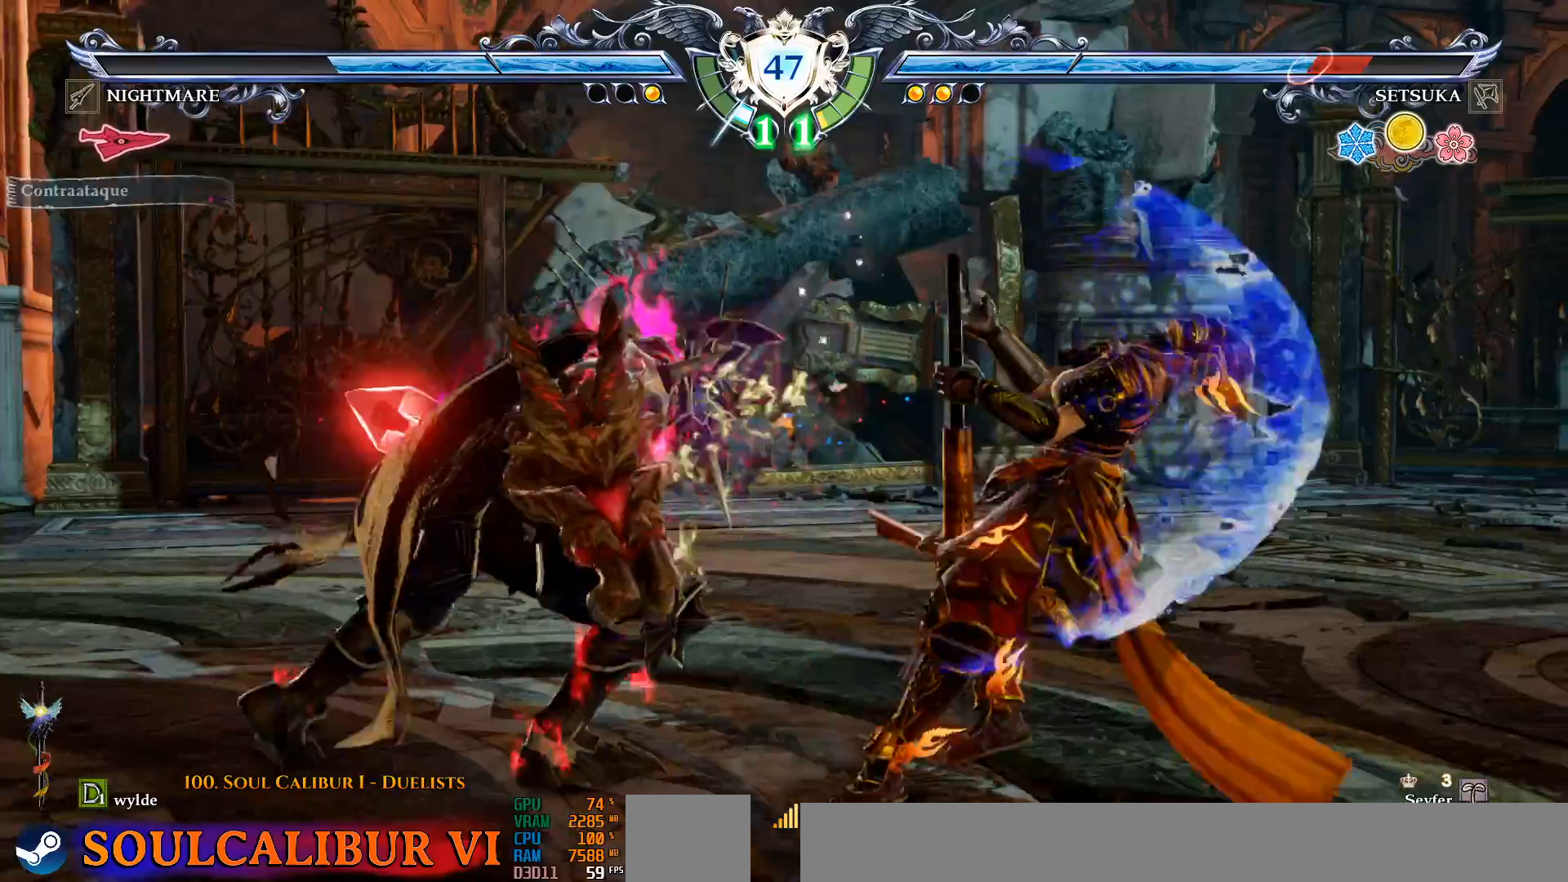
{"dt_ms": 500, "buttons": ["CROSS"], "left_stick": "center", "right_stick": "center", "events": [[183, "CROSS", "up"], [350, "CROSS", "down"]]}
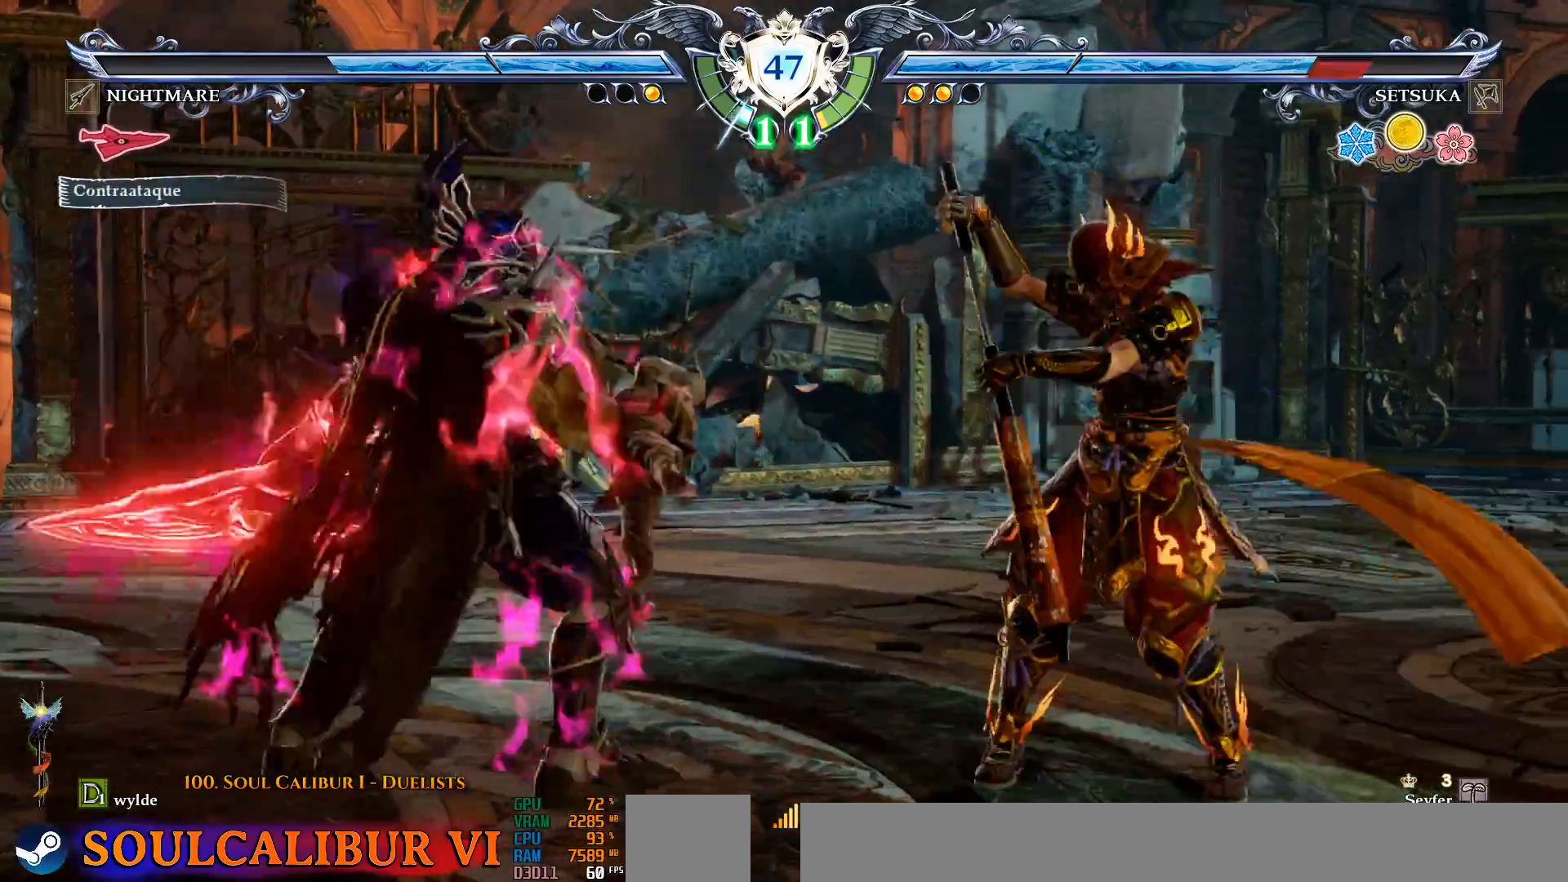
{"dt_ms": 1000, "buttons": [], "left_stick": "center", "right_stick": "center", "events": [[500, "CROSS", "up"], [517, "DPAD_LEFT", "down"], [667, "CROSS", "down"], [683, "DPAD_LEFT", "up"], [967, "CROSS", "up"]]}
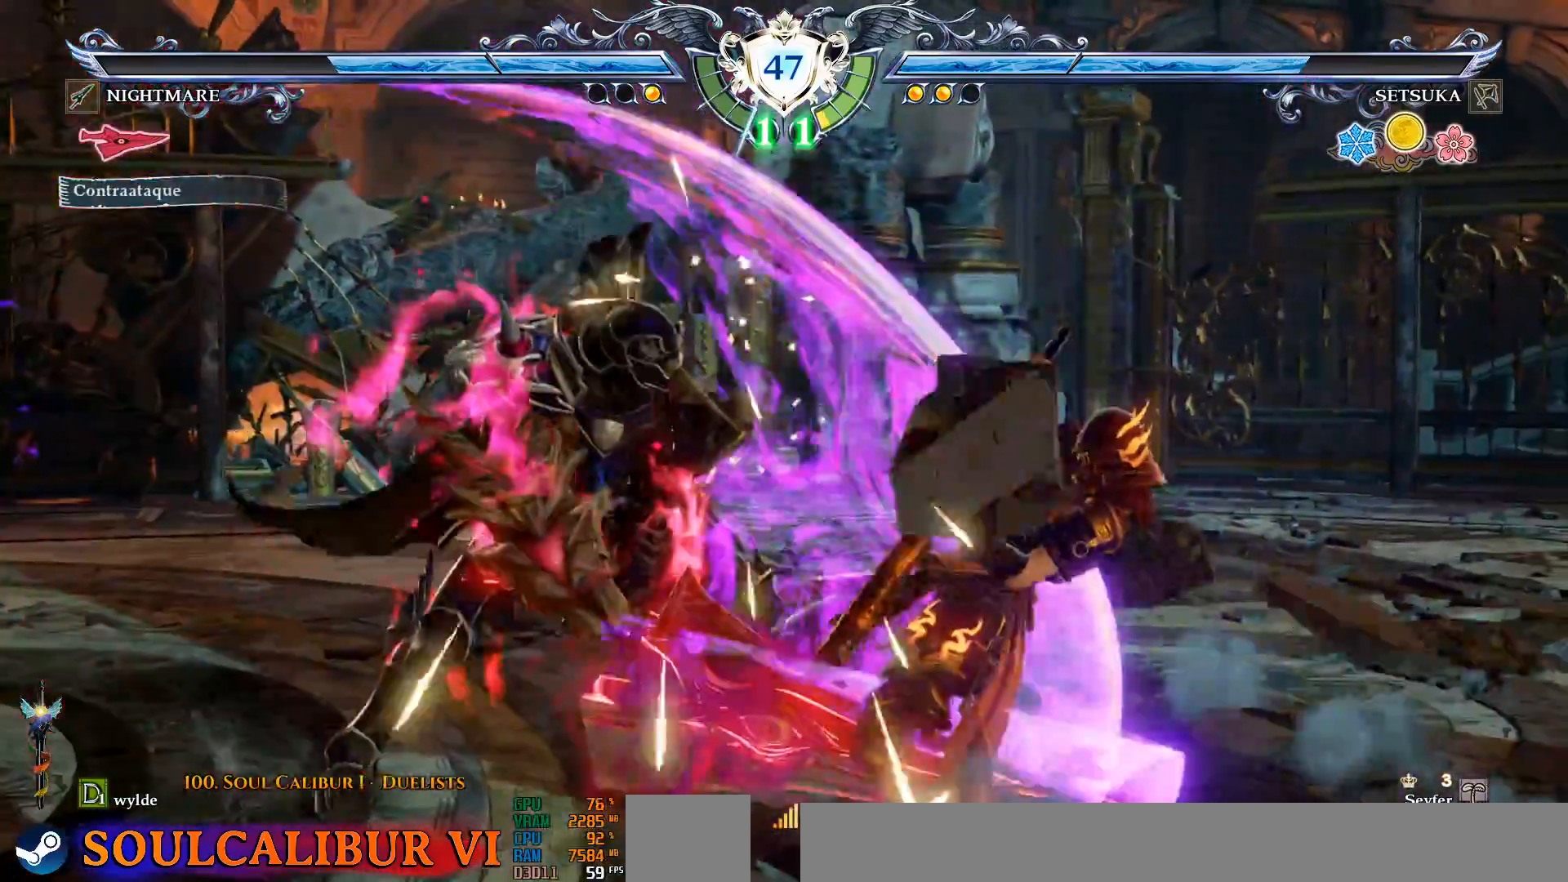
{"dt_ms": 500, "buttons": [], "left_stick": "center", "right_stick": "center", "events": [[333, "DPAD_LEFT", "down"], [400, "CIRCLE", "down"], [400, "DPAD_DOWN", "down"], [450, "DPAD_DOWN", "up"], [483, "CIRCLE", "up"], [483, "DPAD_LEFT", "up"]]}
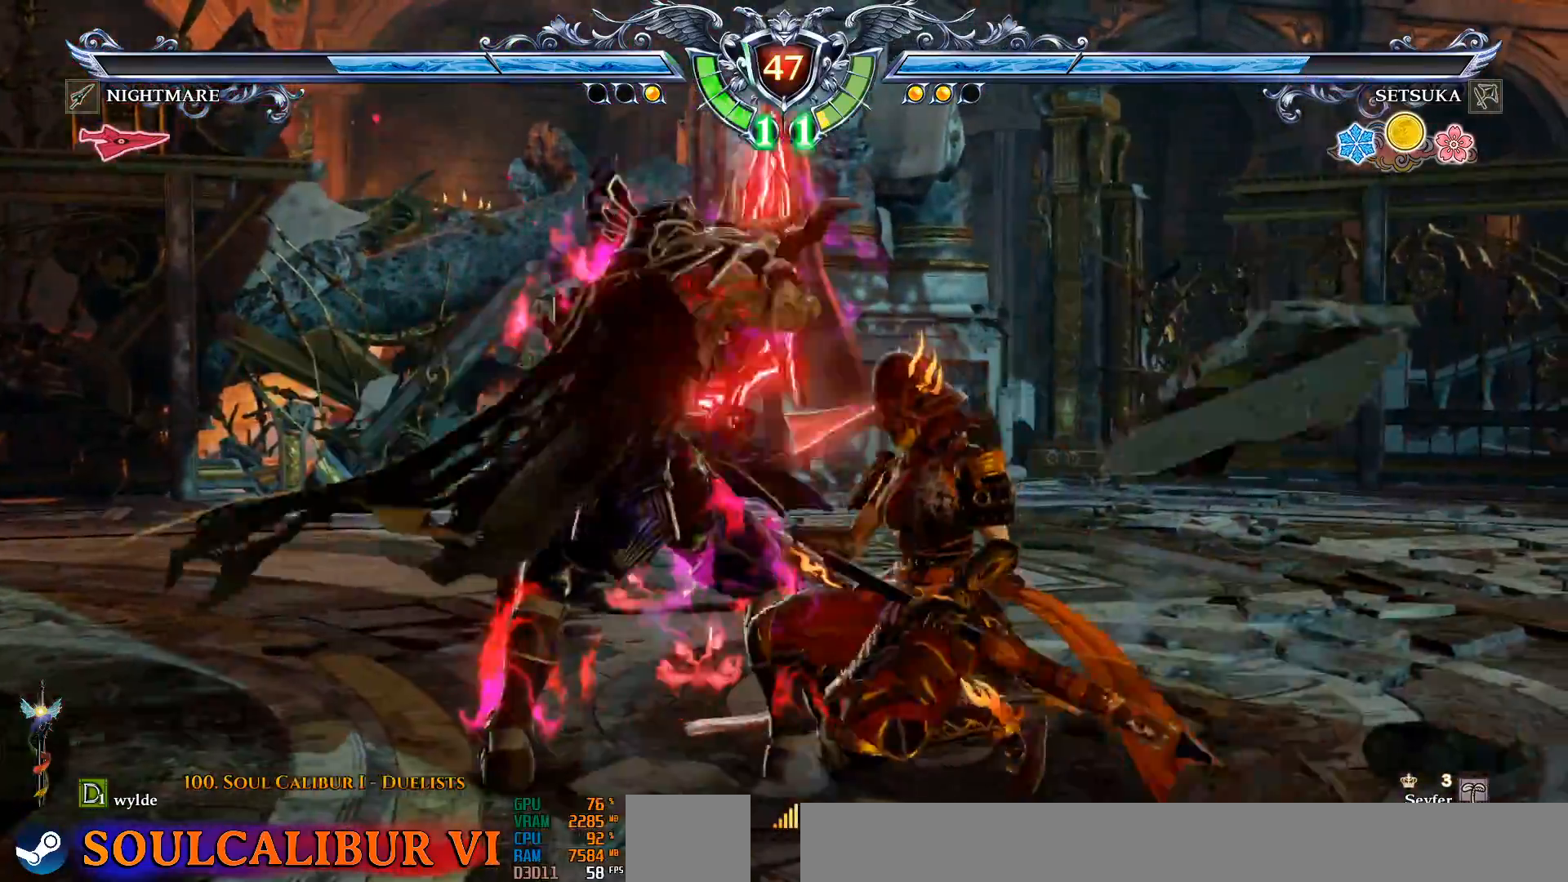
{"dt_ms": 500, "buttons": [], "left_stick": "center", "right_stick": "center", "events": [[67, "TRIANGLE", "down"], [133, "TRIANGLE", "up"]]}
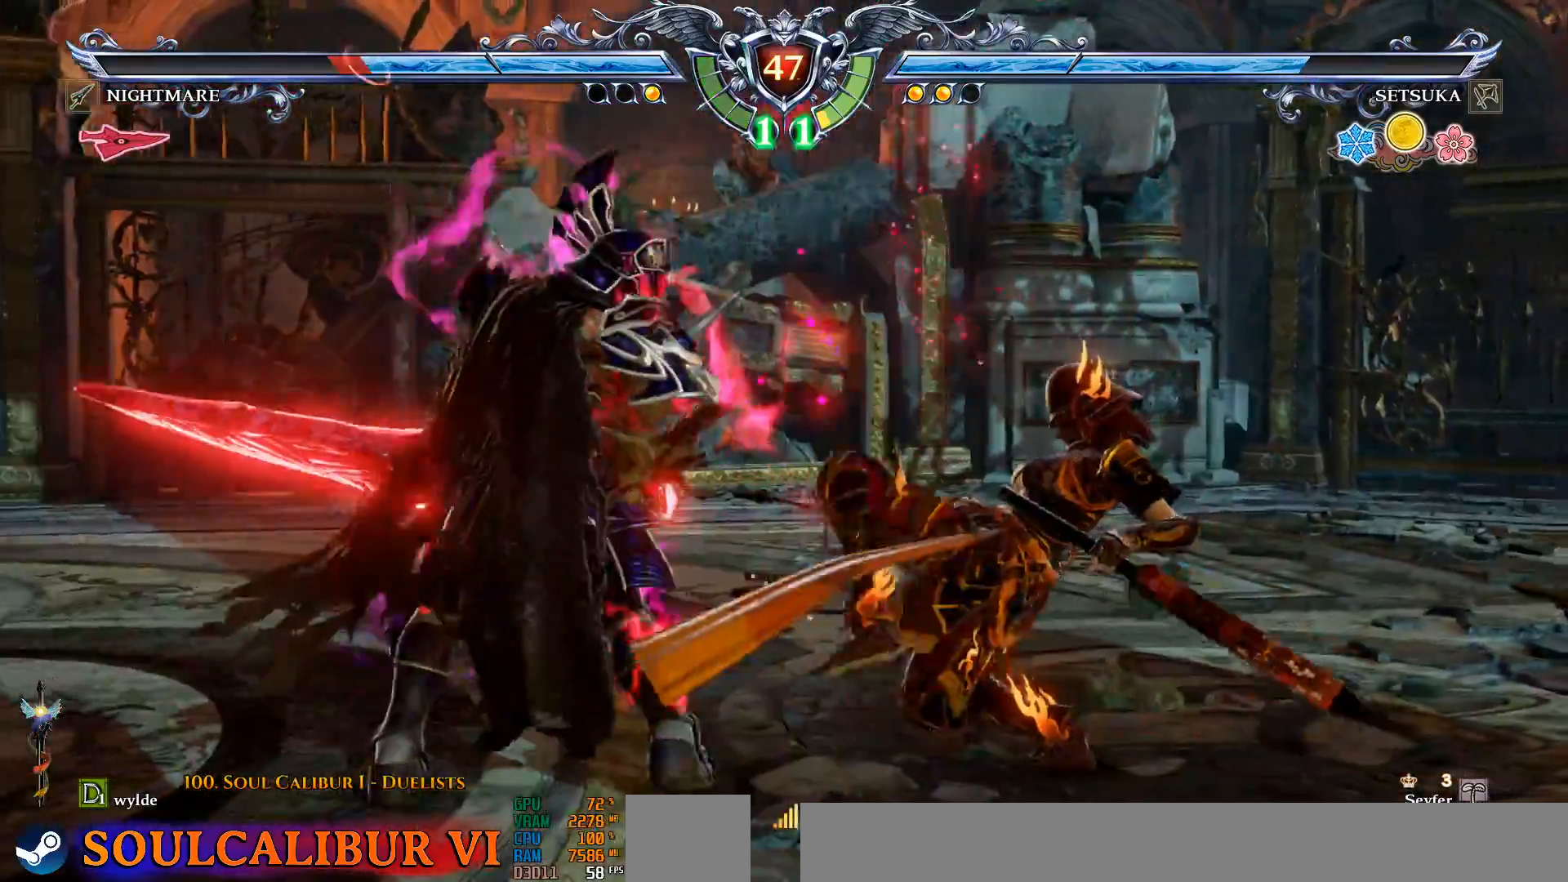
{"dt_ms": 500, "buttons": [], "left_stick": "center", "right_stick": "center", "events": [[117, "CIRCLE", "down"], [217, "CIRCLE", "up"], [267, "CIRCLE", "down"], [333, "CIRCLE", "up"]]}
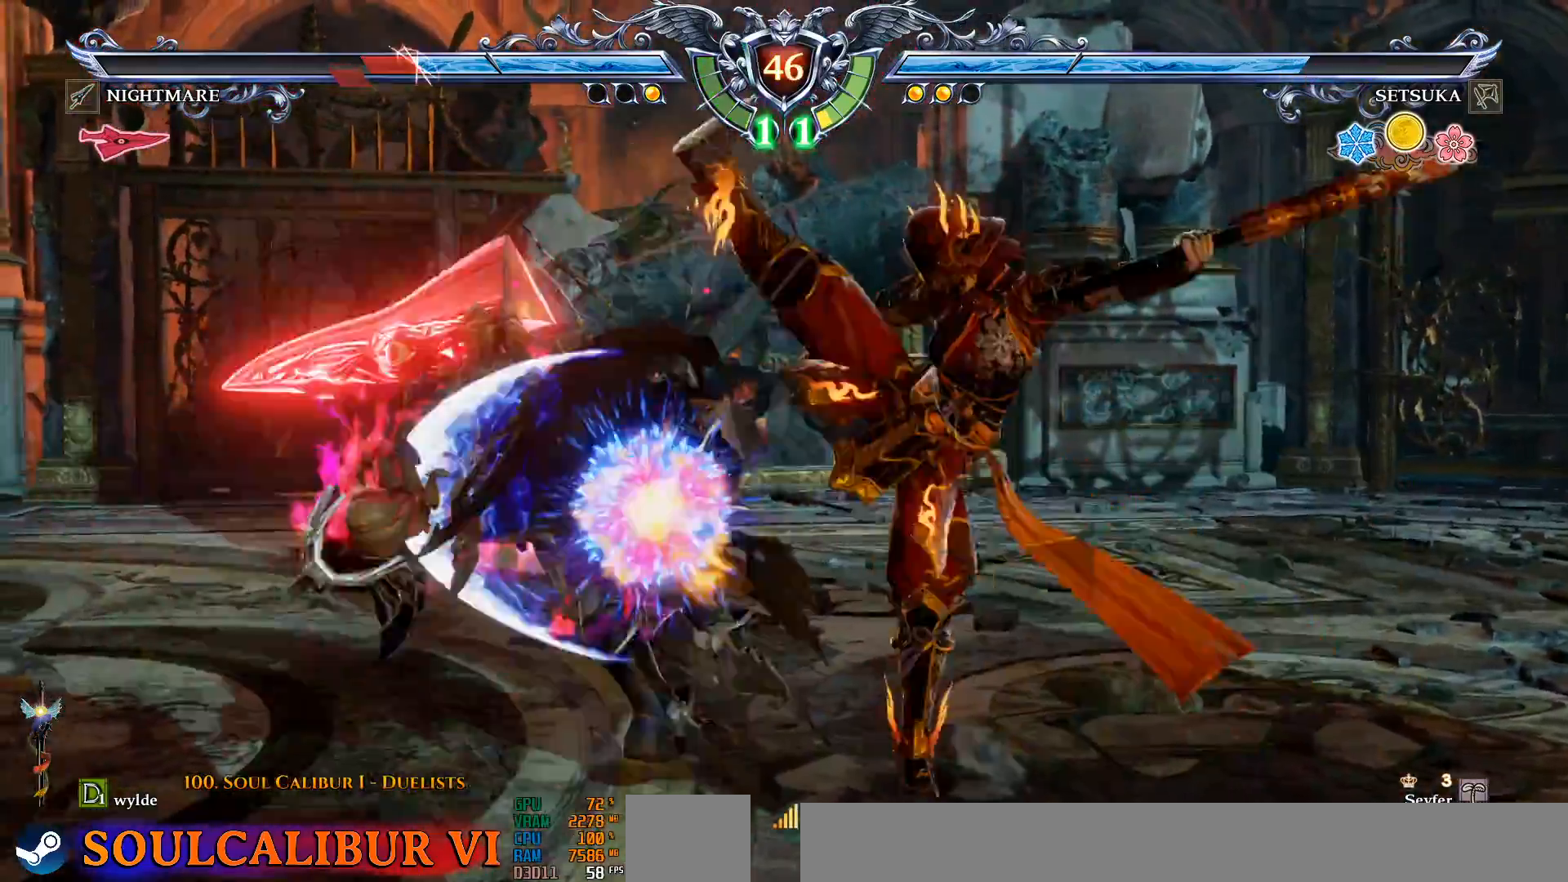
{"dt_ms": 500, "buttons": ["DPAD_DOWN"], "left_stick": "center", "right_stick": "center", "events": [[167, "DPAD_DOWN", "down"], [217, "DPAD_LEFT", "down"], [267, "DPAD_DOWN", "up"], [333, "DPAD_LEFT", "up"], [350, "DPAD_DOWN", "down"], [400, "R2", "down"], [500, "R2", "up"]]}
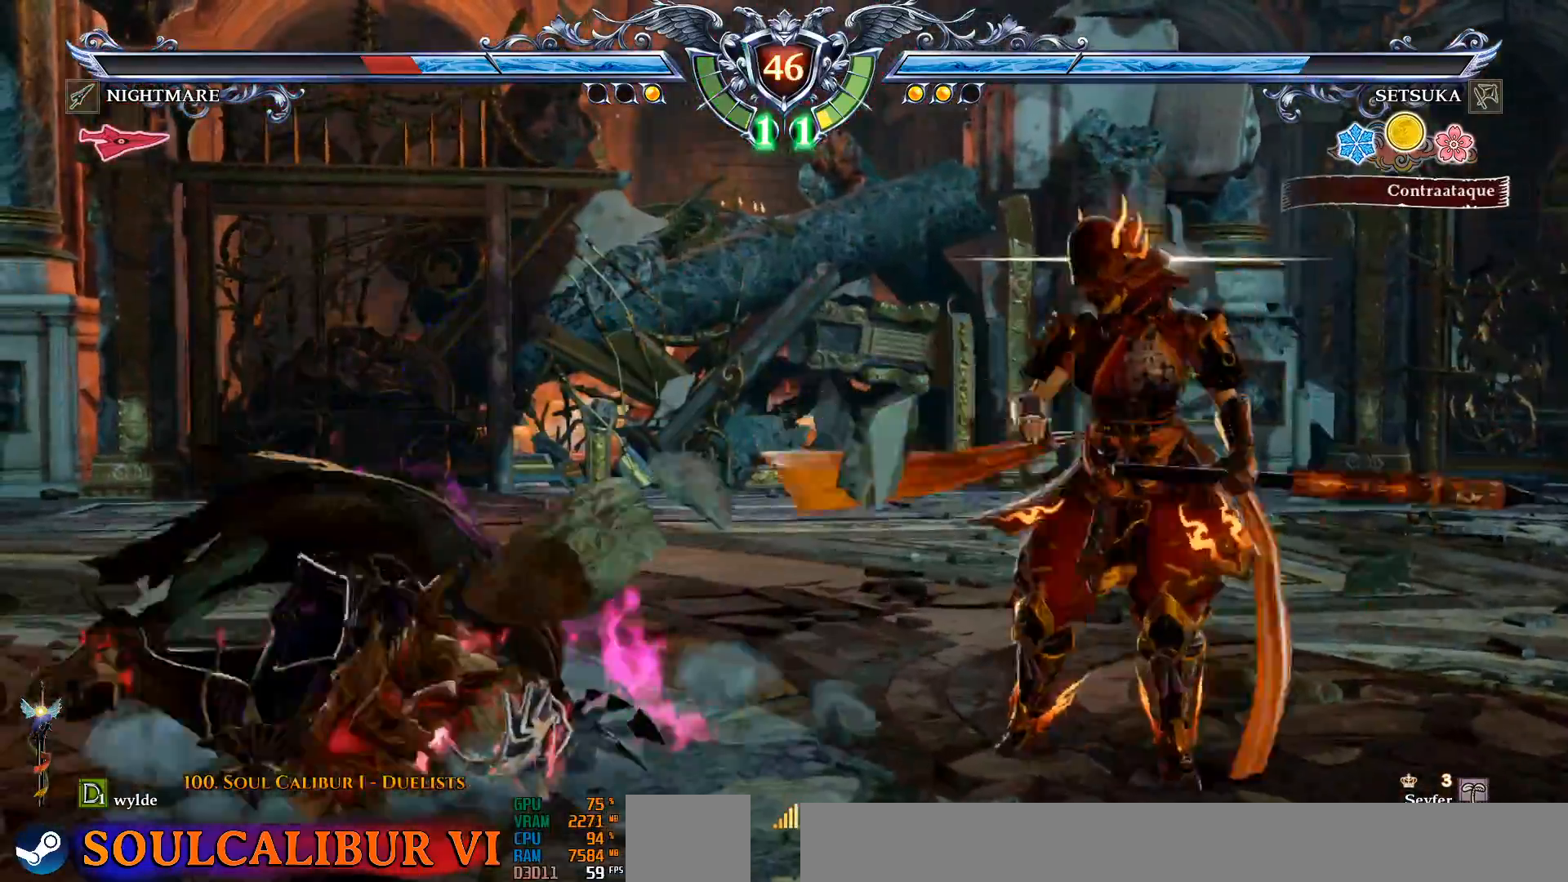
{"dt_ms": 500, "buttons": ["CROSS"], "left_stick": "center", "right_stick": "center", "events": [[33, "DPAD_DOWN", "up"], [183, "CROSS", "down"], [283, "CROSS", "up"], [367, "CROSS", "down"]]}
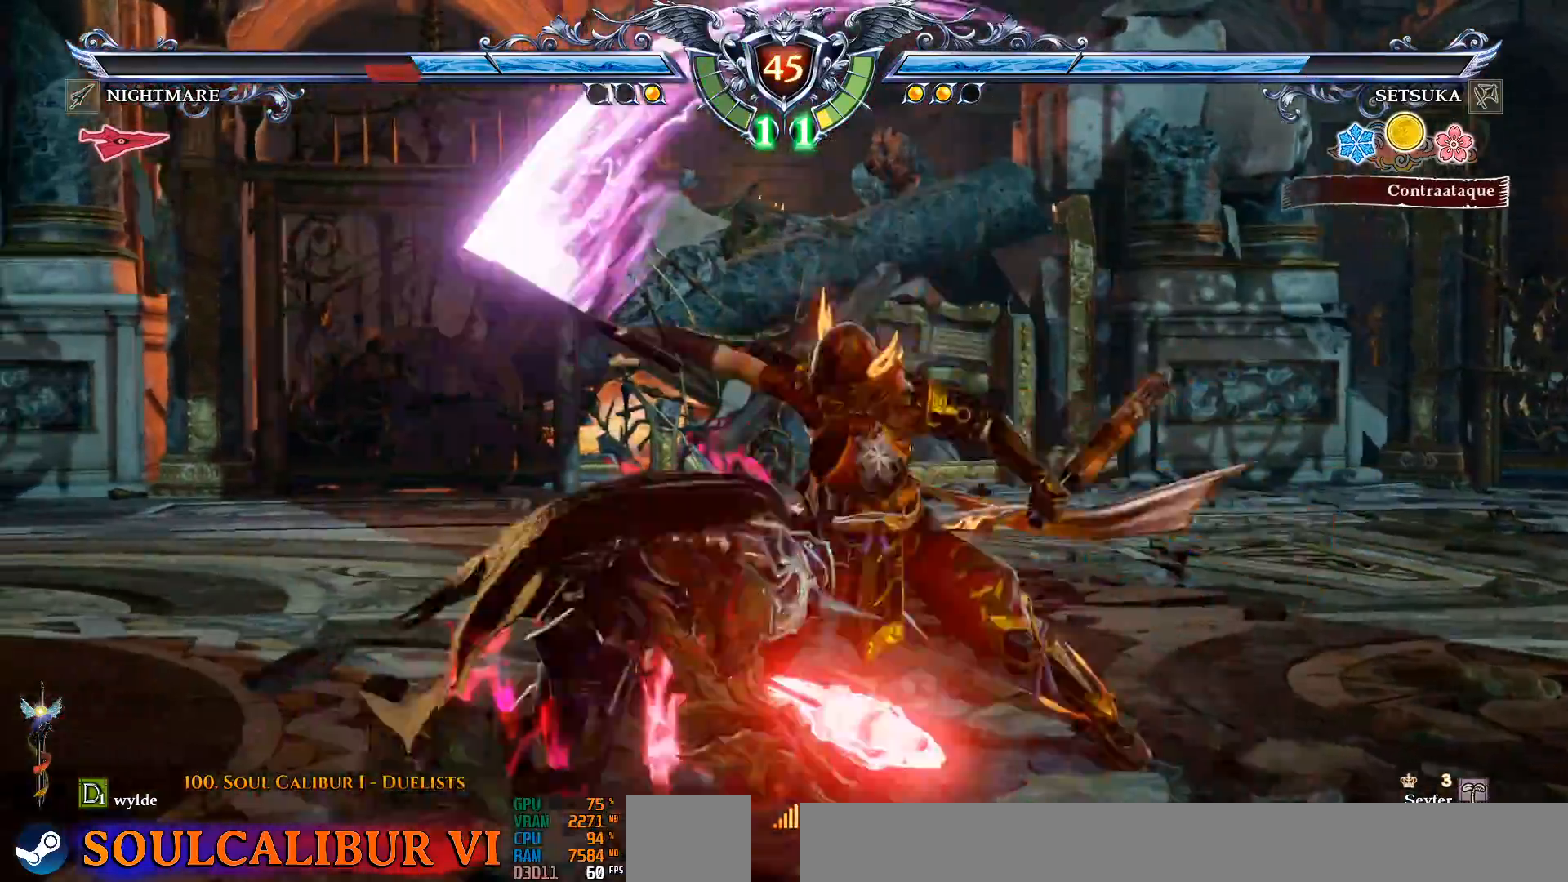
{"dt_ms": 500, "buttons": ["SQUARE", "DPAD_DOWN"], "left_stick": "center", "right_stick": "center", "events": [[133, "CROSS", "up"], [217, "DPAD_DOWN", "down"], [283, "SQUARE", "down"], [333, "SQUARE", "up"], [450, "SQUARE", "down"]]}
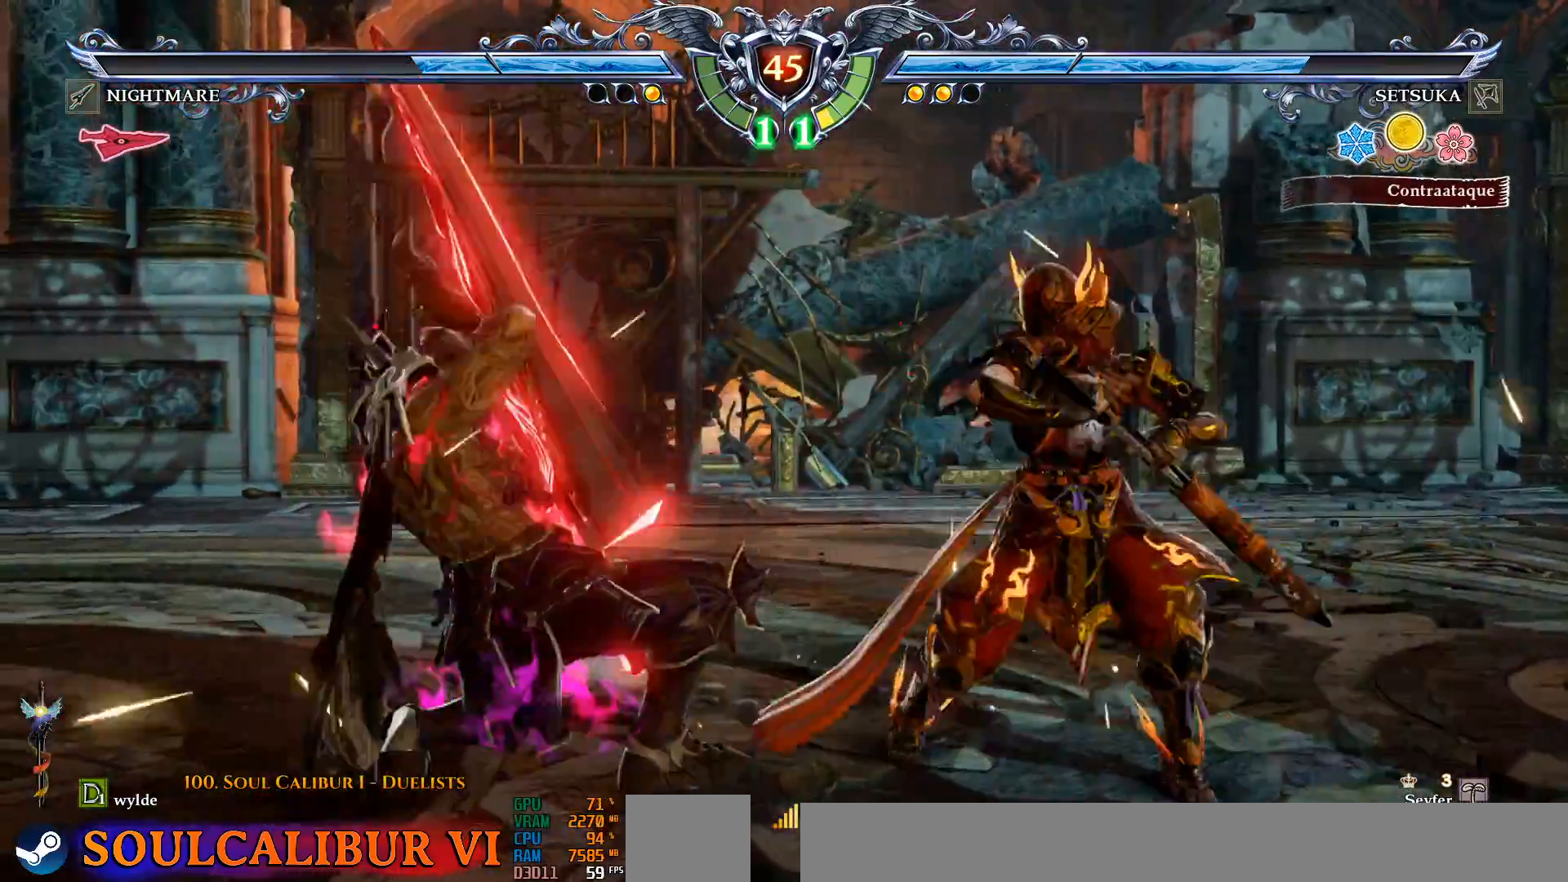
{"dt_ms": 500, "buttons": [], "left_stick": "center", "right_stick": "center", "events": [[83, "SQUARE", "up"], [183, "CROSS", "down"], [200, "DPAD_DOWN", "up"], [250, "CROSS", "up"]]}
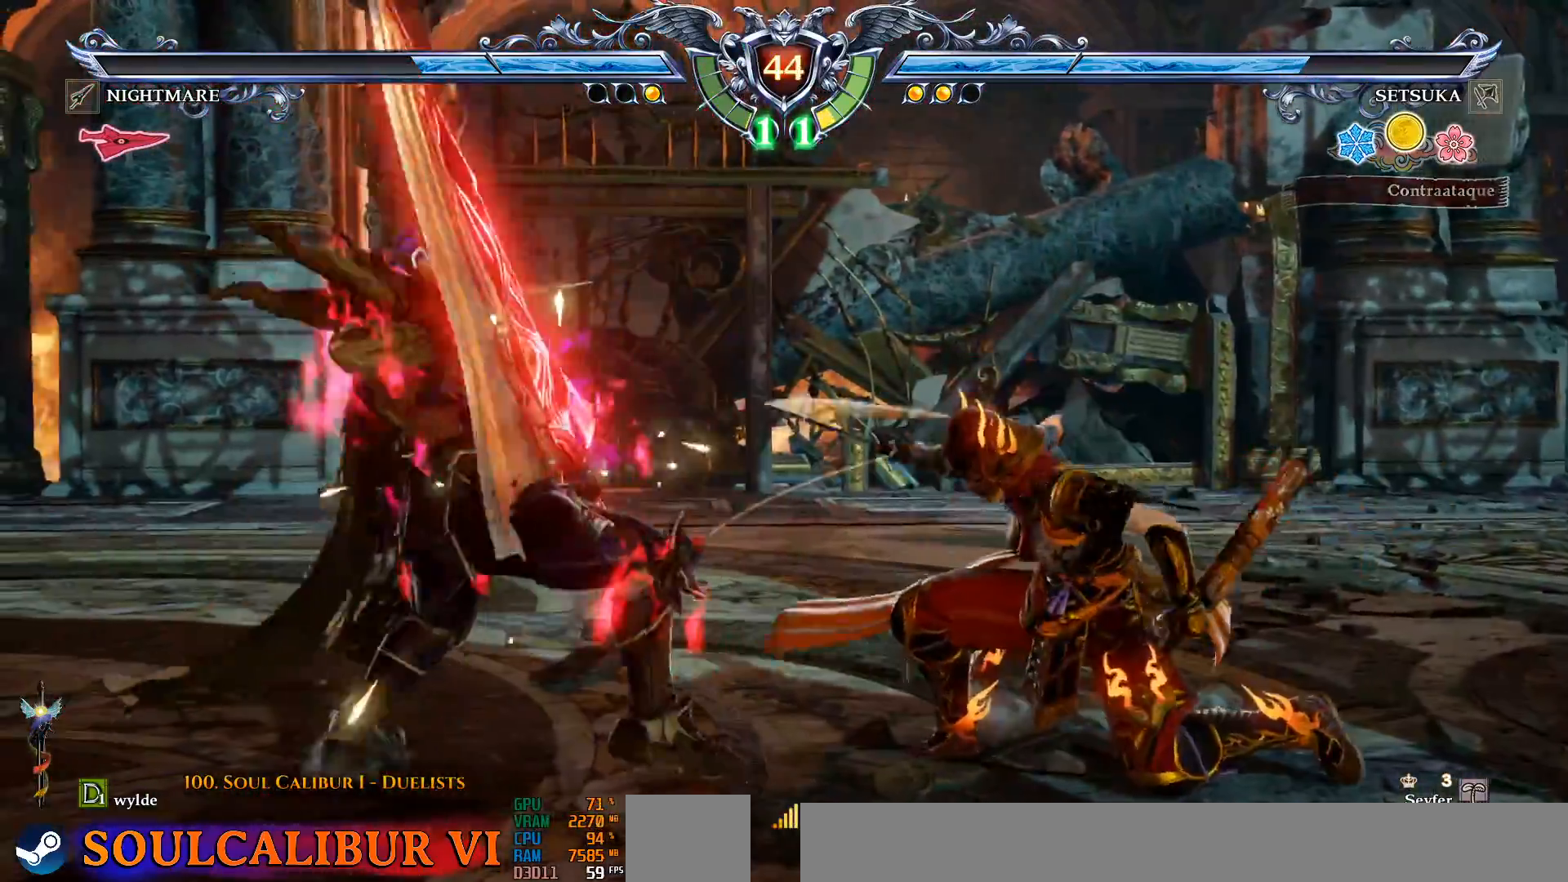
{"dt_ms": 500, "buttons": ["CROSS"], "left_stick": "center", "right_stick": "center", "events": [[267, "CROSS", "down"]]}
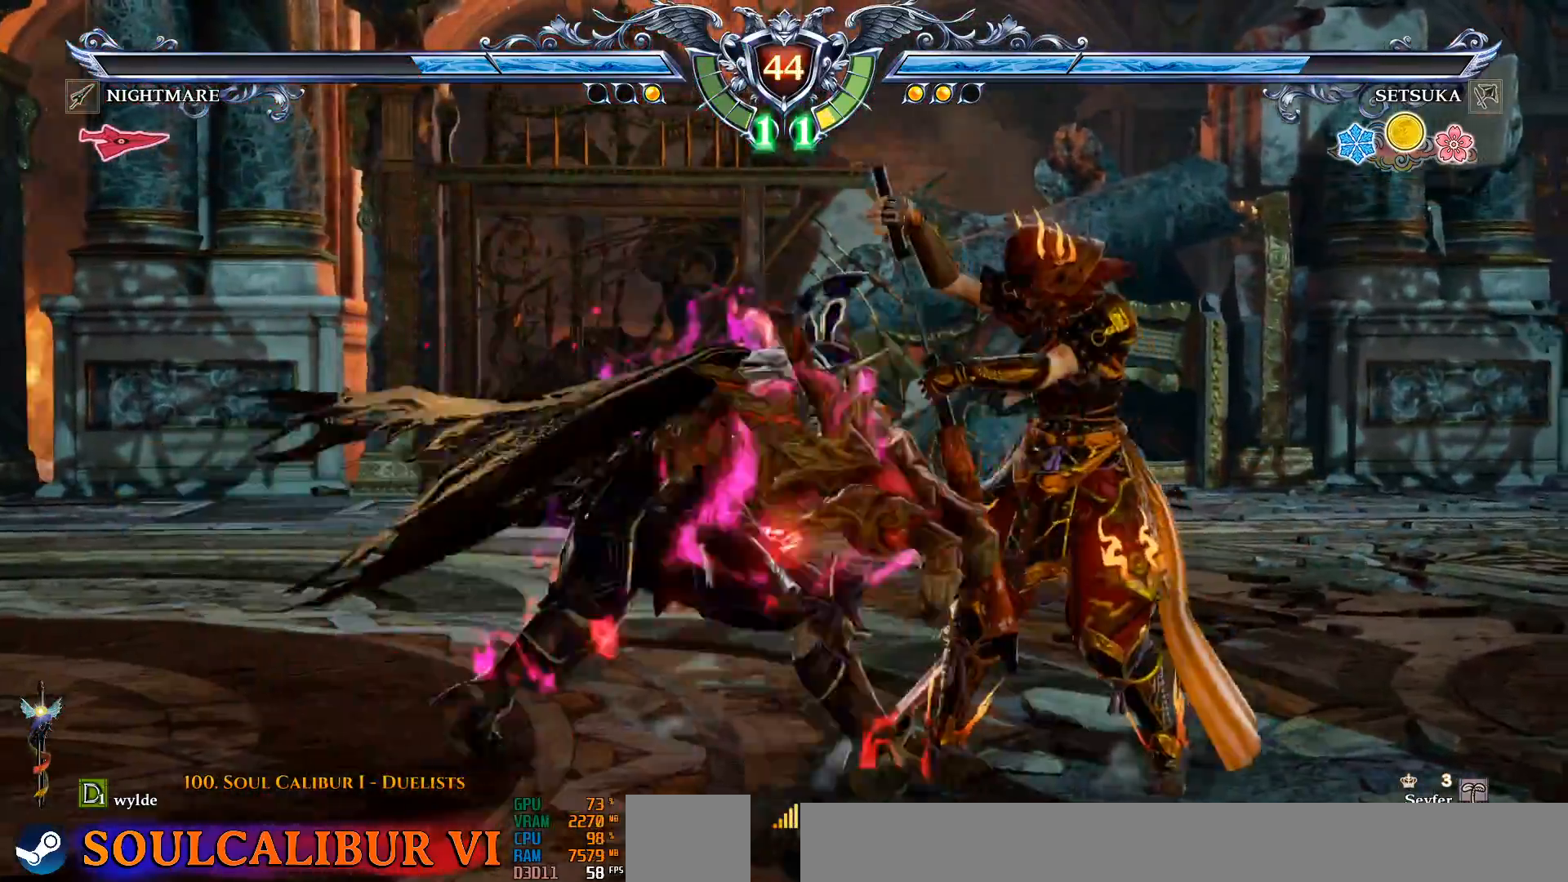
{"dt_ms": 500, "buttons": ["CROSS"], "left_stick": "center", "right_stick": "center", "events": []}
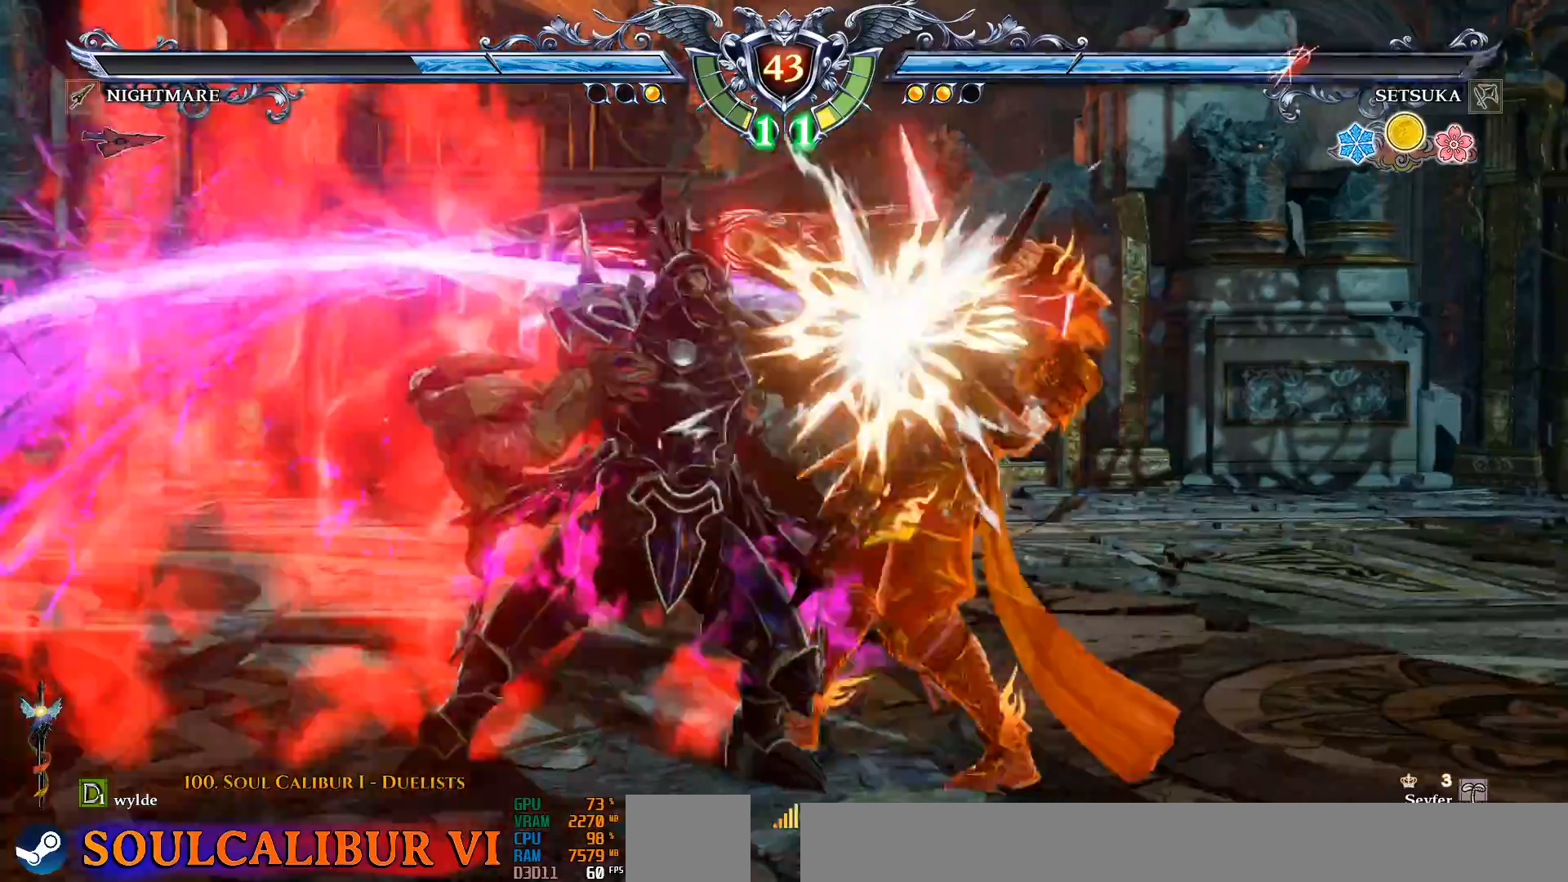
{"dt_ms": 500, "buttons": ["CROSS"], "left_stick": "center", "right_stick": "center", "events": [[167, "CROSS", "up"], [500, "CROSS", "down"]]}
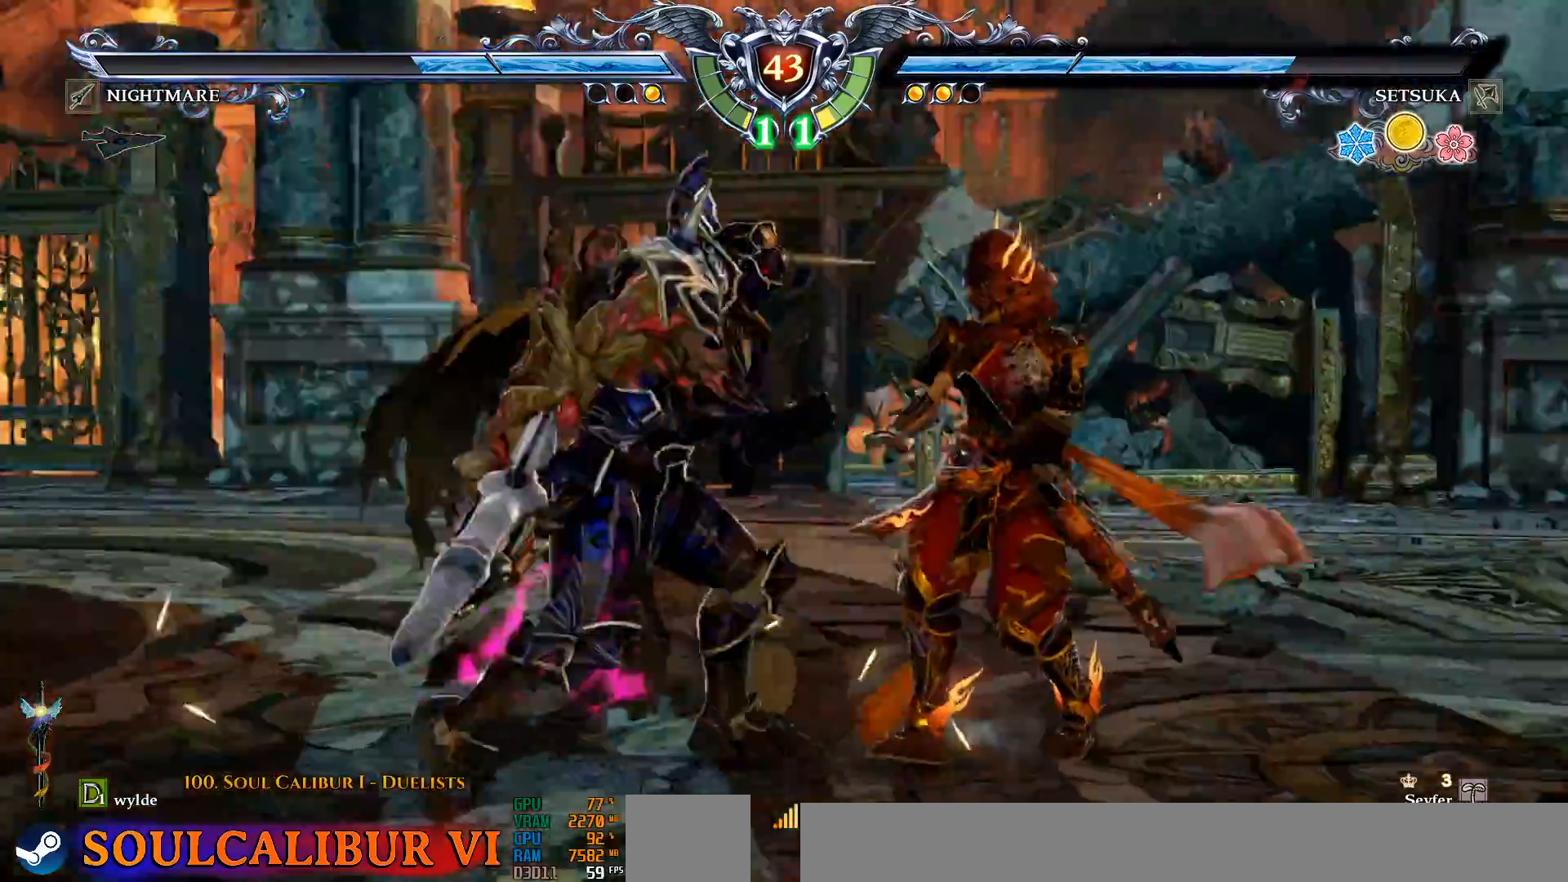
{"dt_ms": 500, "buttons": ["TRIANGLE", "DPAD_DOWN", "DPAD_LEFT"], "left_stick": "center", "right_stick": "center", "events": [[367, "CROSS", "up"], [417, "DPAD_LEFT", "down"], [433, "DPAD_DOWN", "down"], [433, "TRIANGLE", "down"]]}
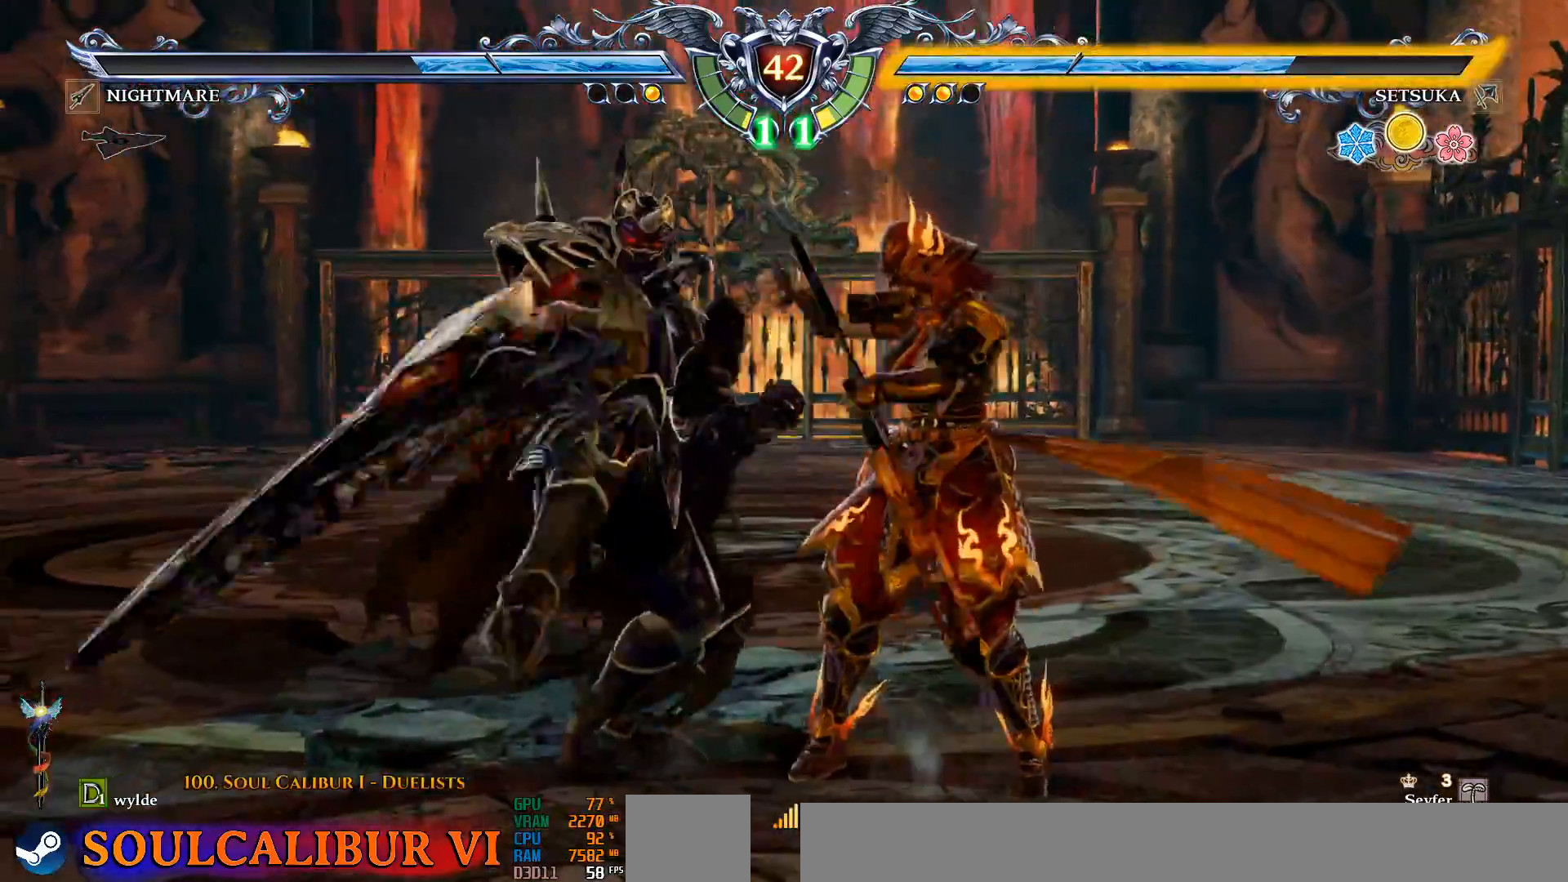
{"dt_ms": 500, "buttons": [], "left_stick": "center", "right_stick": "center"}
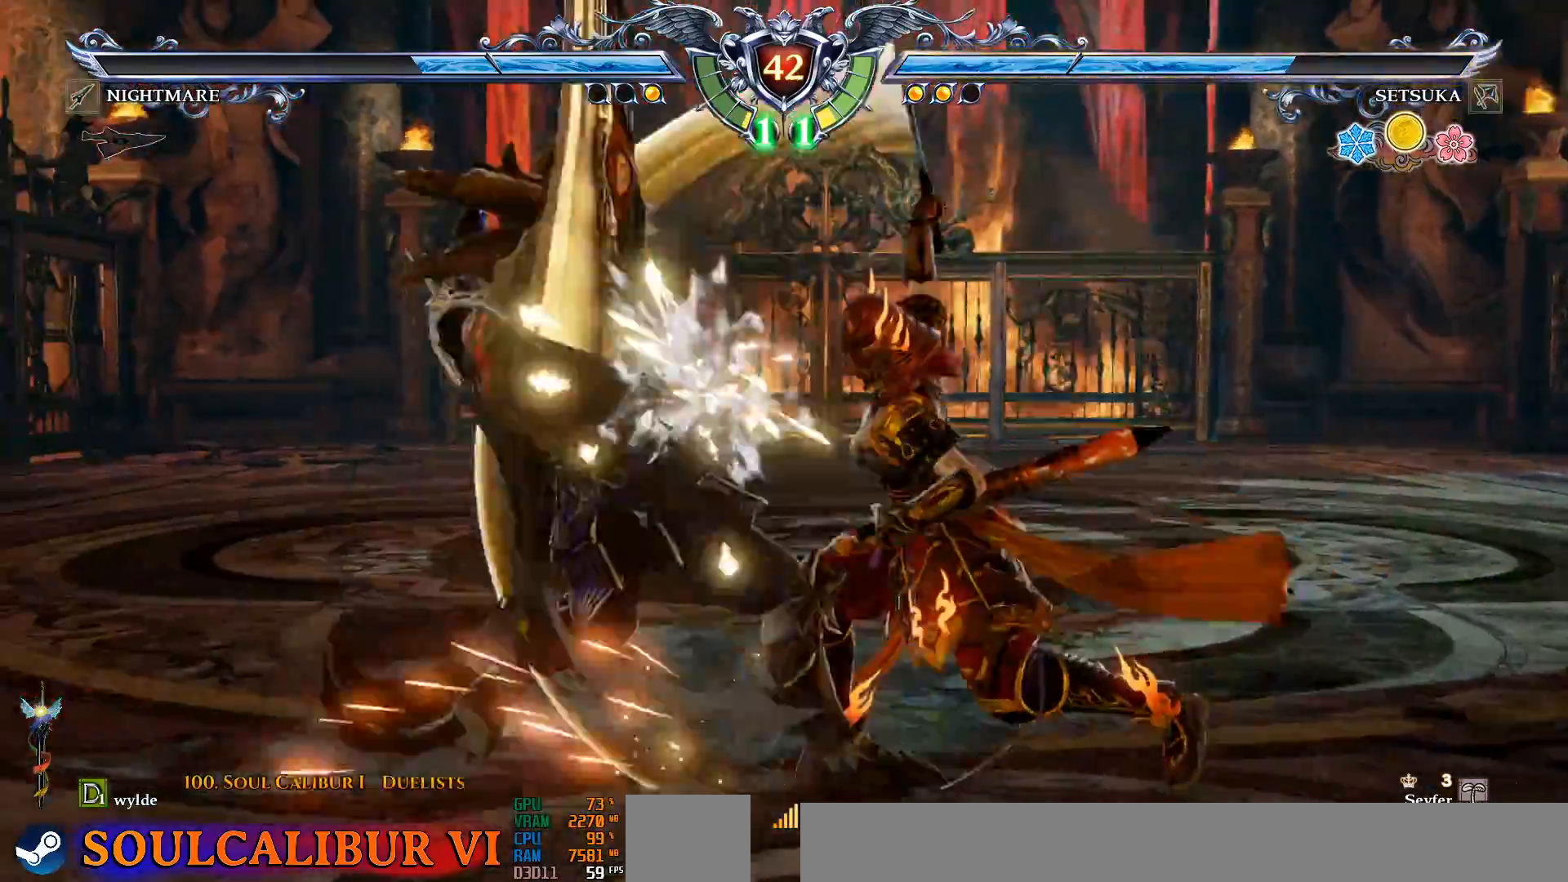
{"dt_ms": 500, "buttons": ["CROSS"], "left_stick": "center", "right_stick": "center", "events": [[300, "CROSS", "down"]]}
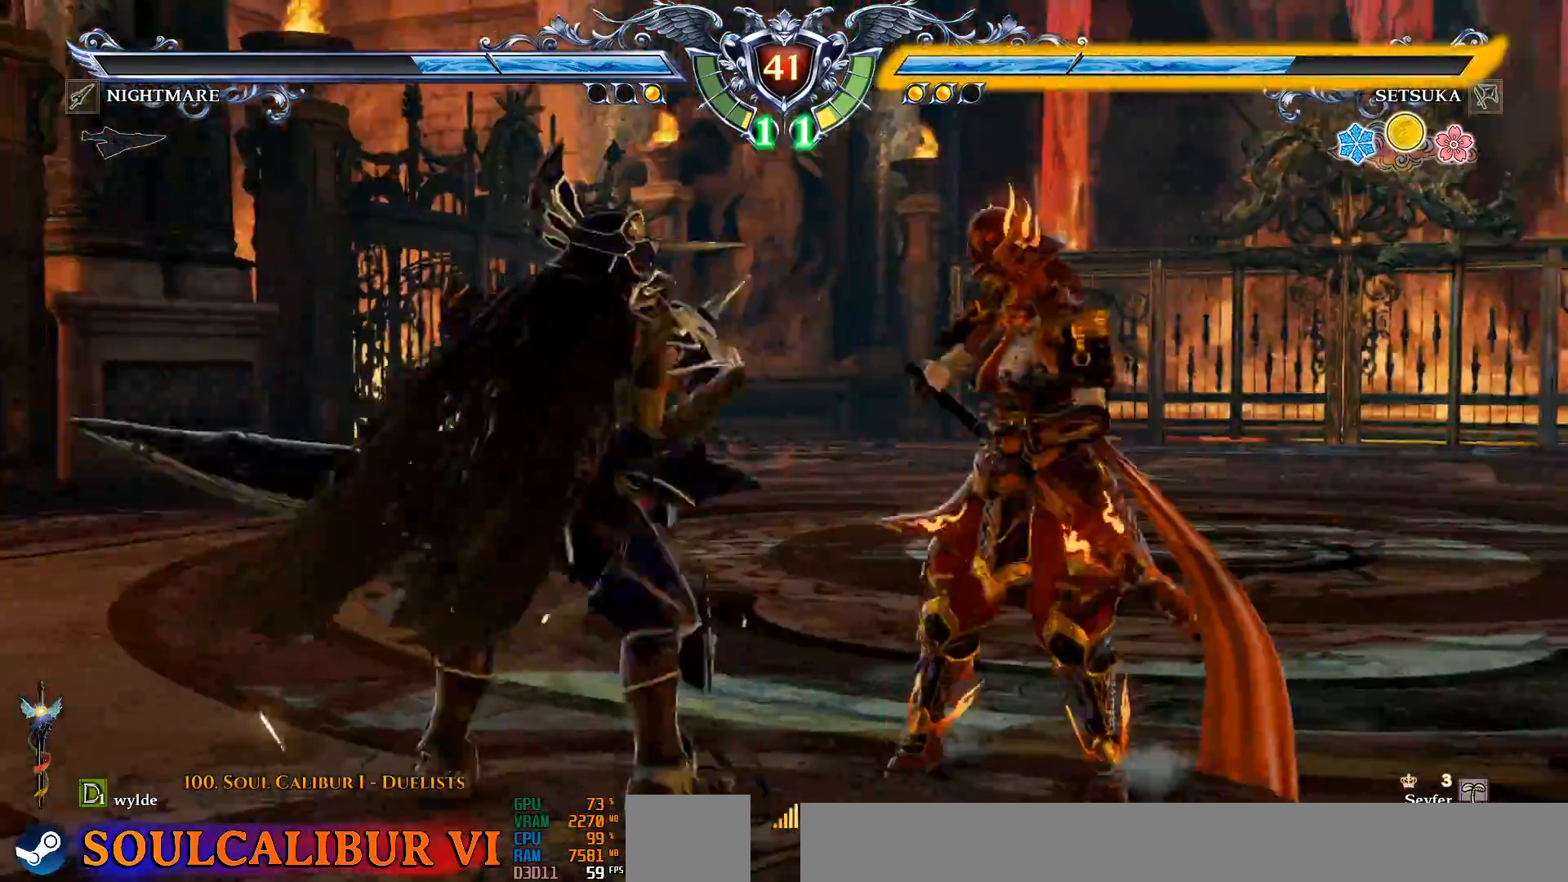
{"dt_ms": 500, "buttons": ["CROSS"], "left_stick": "center", "right_stick": "center", "events": []}
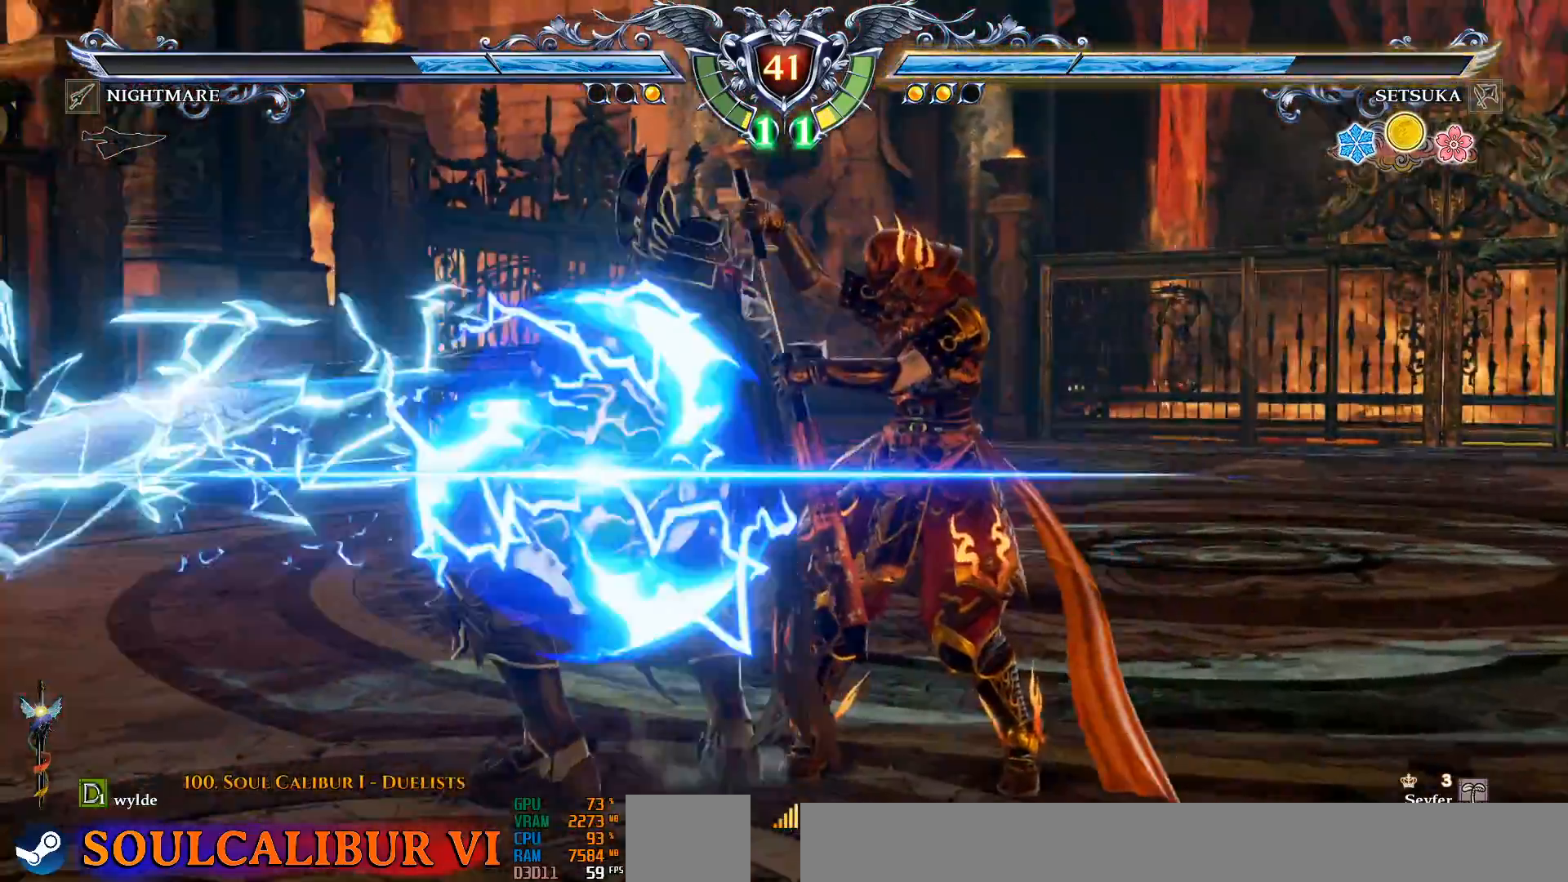
{"dt_ms": 500, "buttons": [], "left_stick": "center", "right_stick": "center", "events": [[283, "CROSS", "up"]]}